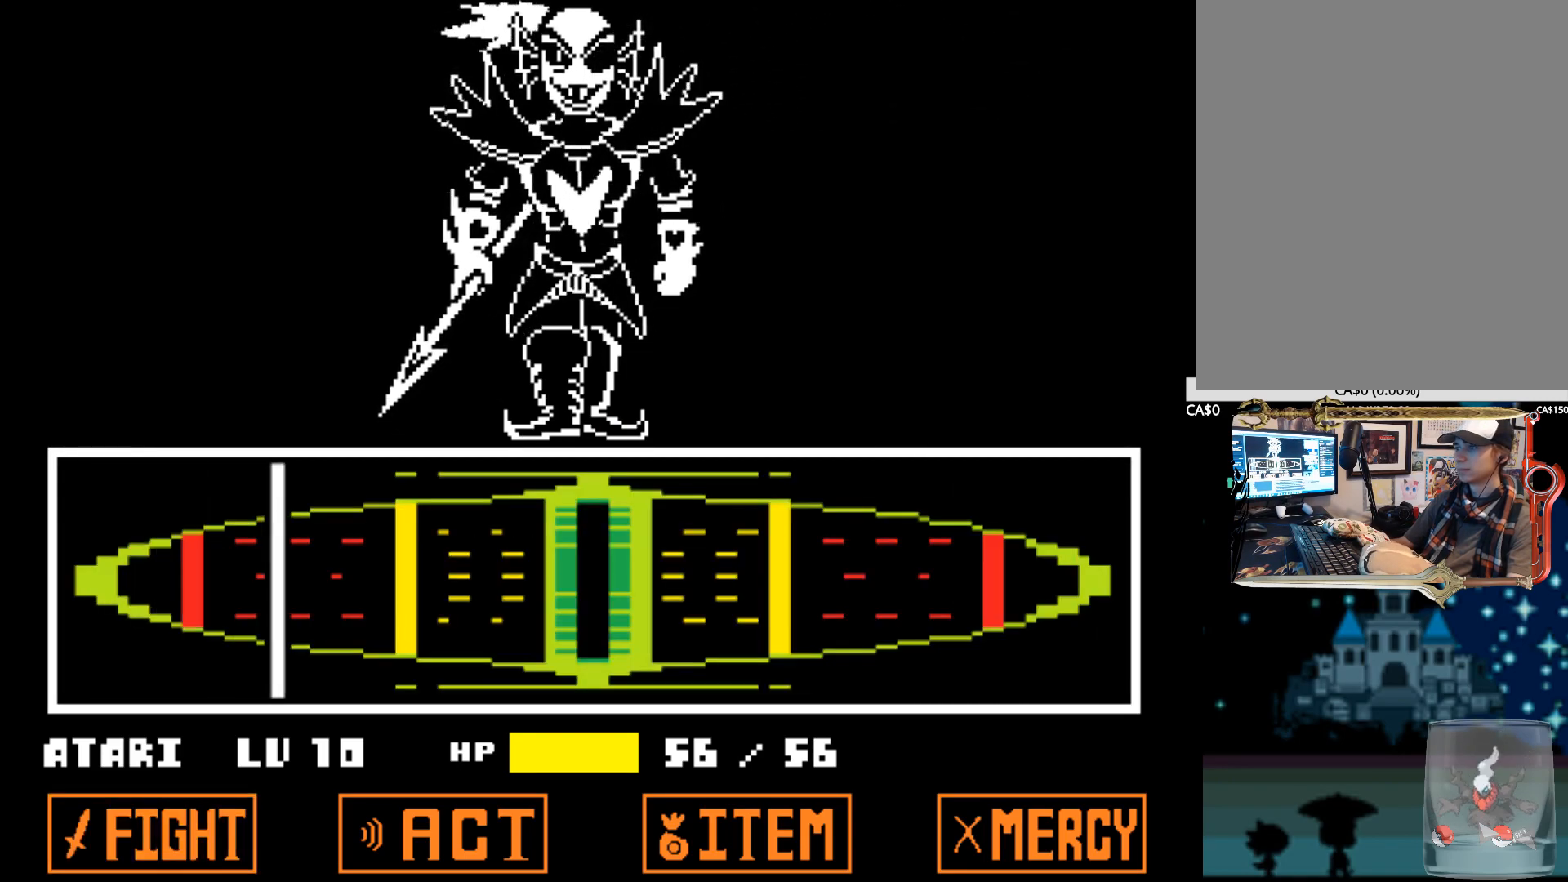
Gameplay with keyboard; each line is a JSON object with the keys held at the frame after it. "events" lists presses ("down") and releases ("up") of "1", "2", "3", "4", "5", "6", "7", "a", "alt", "b", "c", "caps_lock", "ctrl", "d", "down", "e", "f", "g", "h", "left", "n", "q", "r", "right", "s", "shift", "space", "super", "t", "tab", "tilde", "u", "up", "v", "w", "x", "y" and "z" between this image and that frame as [ms after this image, input, new state], when the widget could be followed in between. No other keys are recorded. Mouse input is not recorded.
{"keys": ["z"], "events": [[350, "z", "down"], [434, "z", "up"], [484, "z", "down"]]}
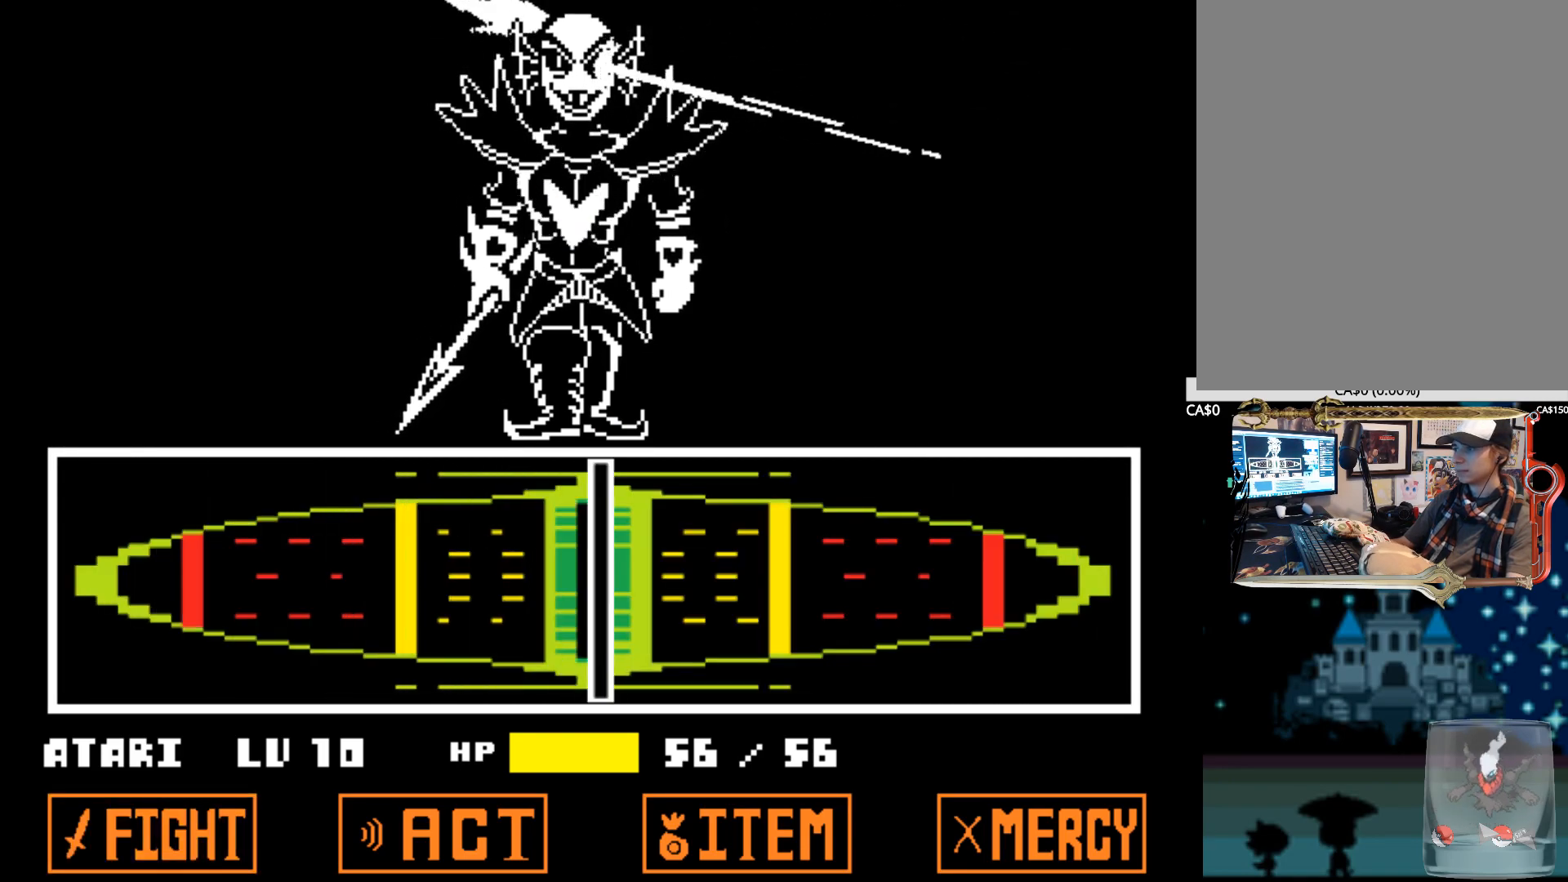
{"keys": [], "events": [[84, "z", "up"], [117, "z", "down"], [217, "z", "up"], [267, "z", "down"], [367, "z", "up"], [400, "z", "down"], [500, "z", "up"]]}
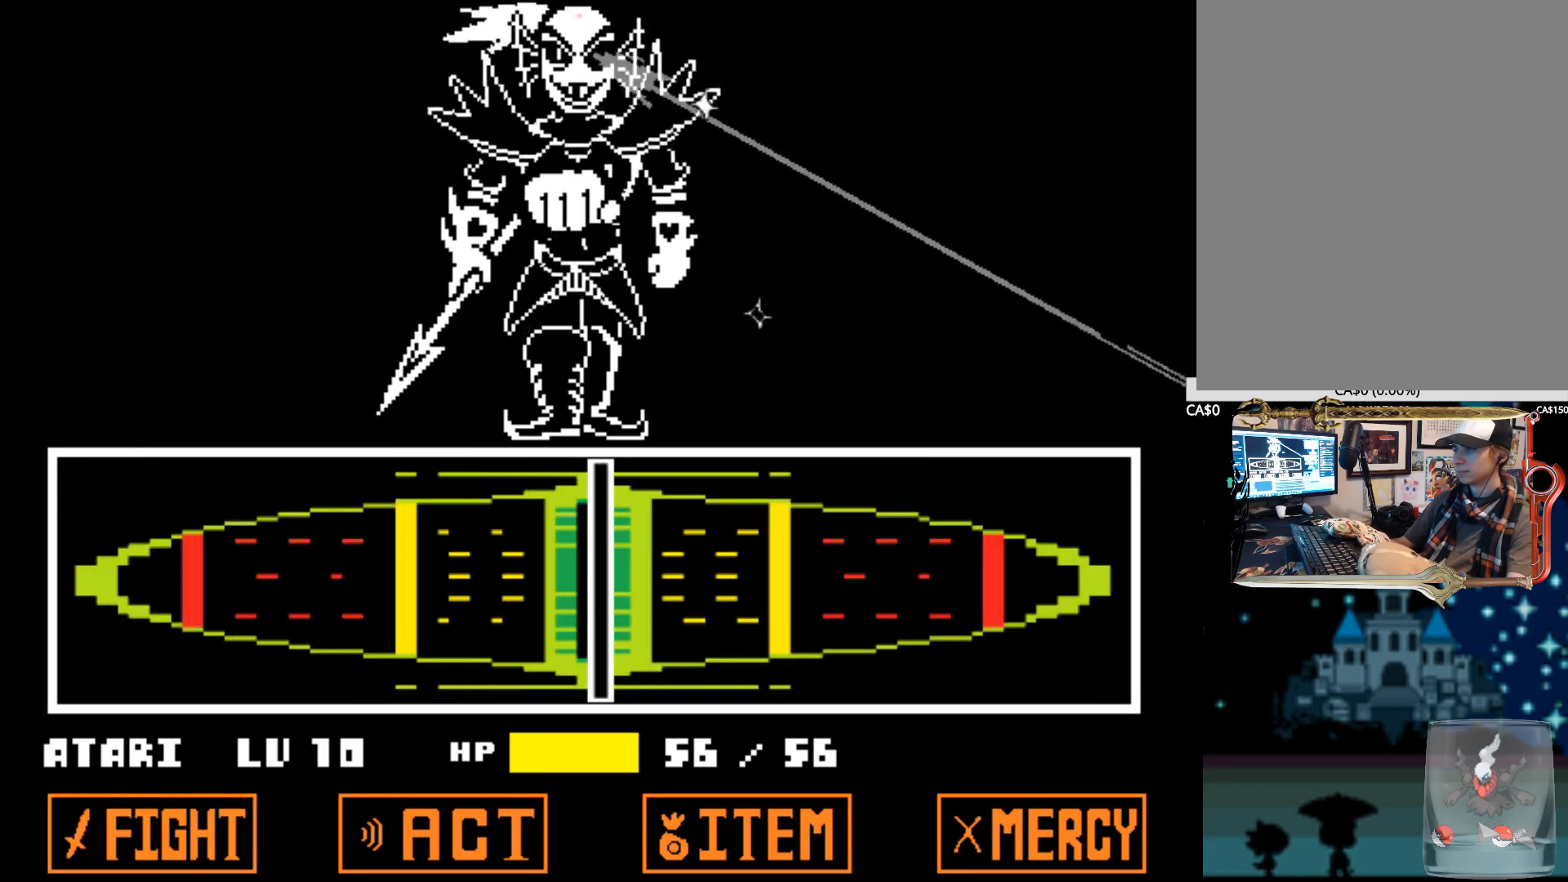
{"keys": [], "events": [[50, "z", "down"], [184, "z", "up"]]}
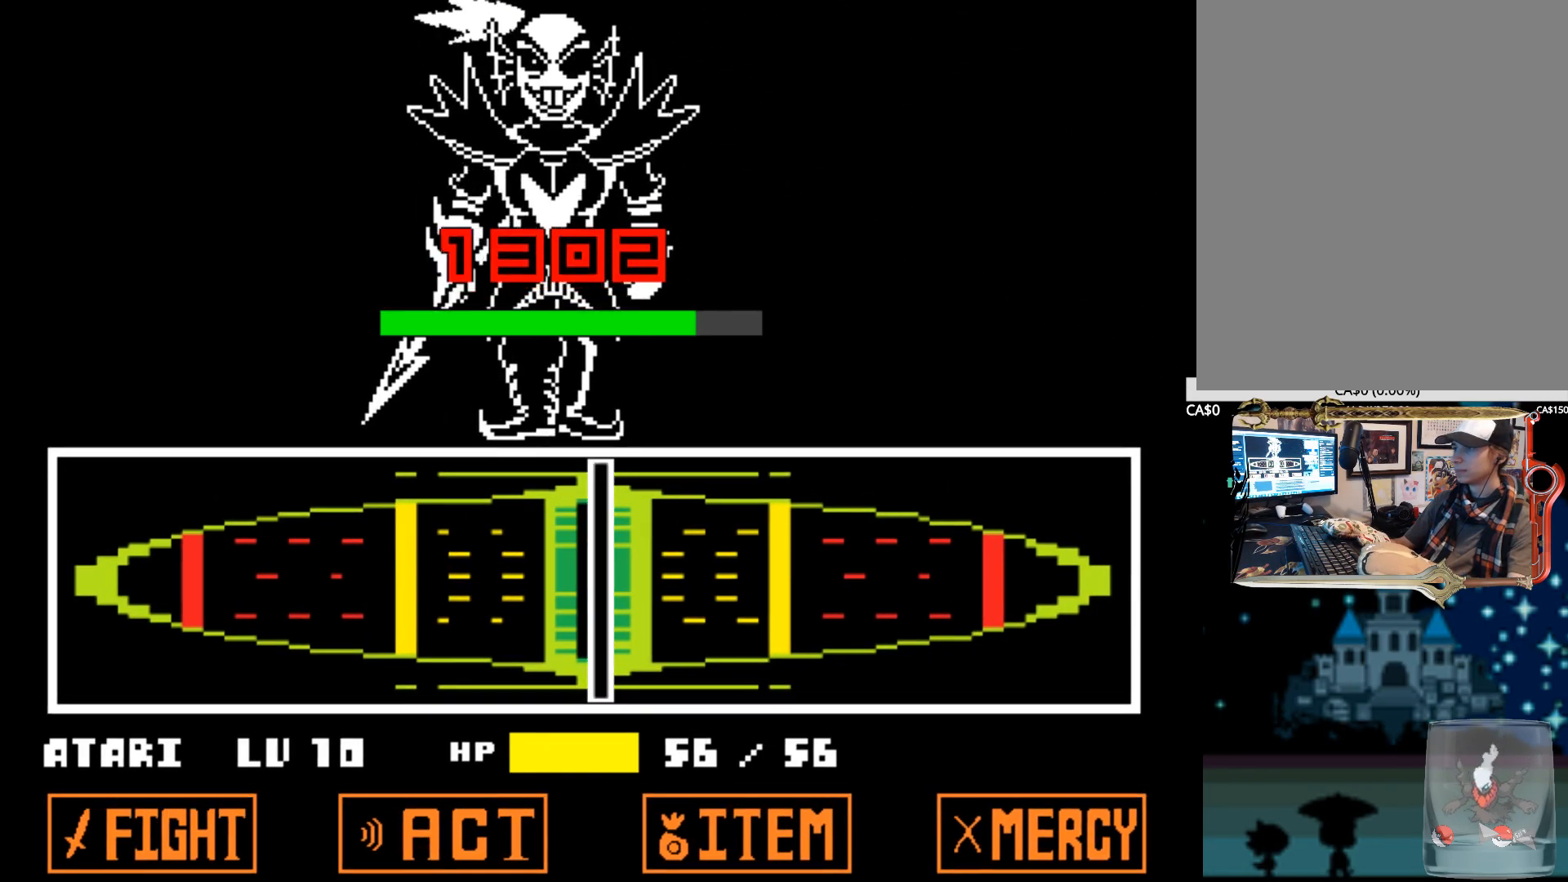
{"keys": [], "events": []}
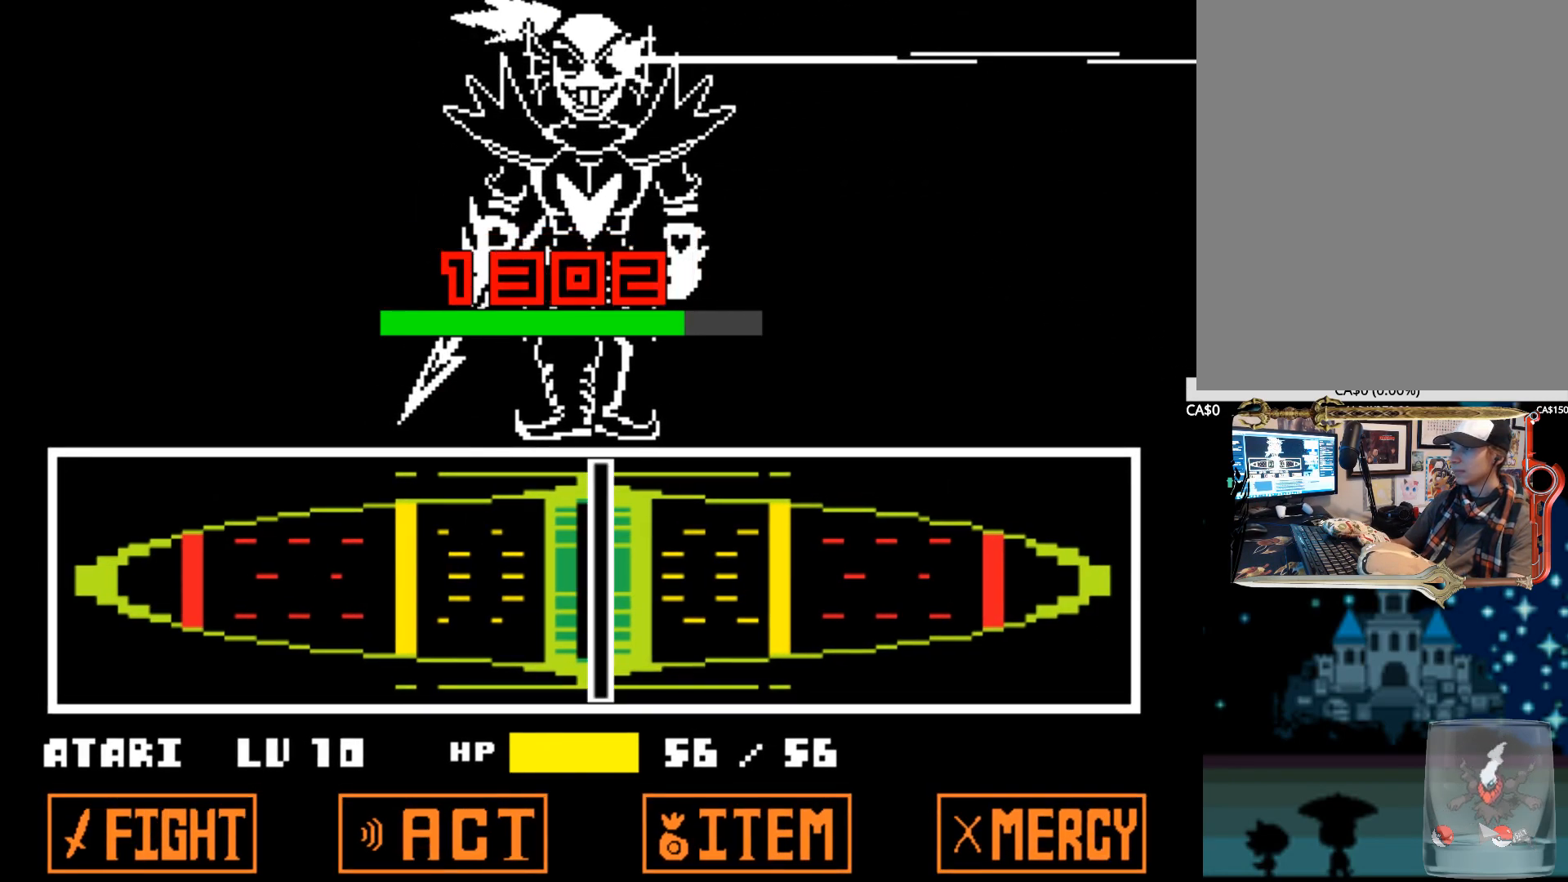
{"keys": [], "events": []}
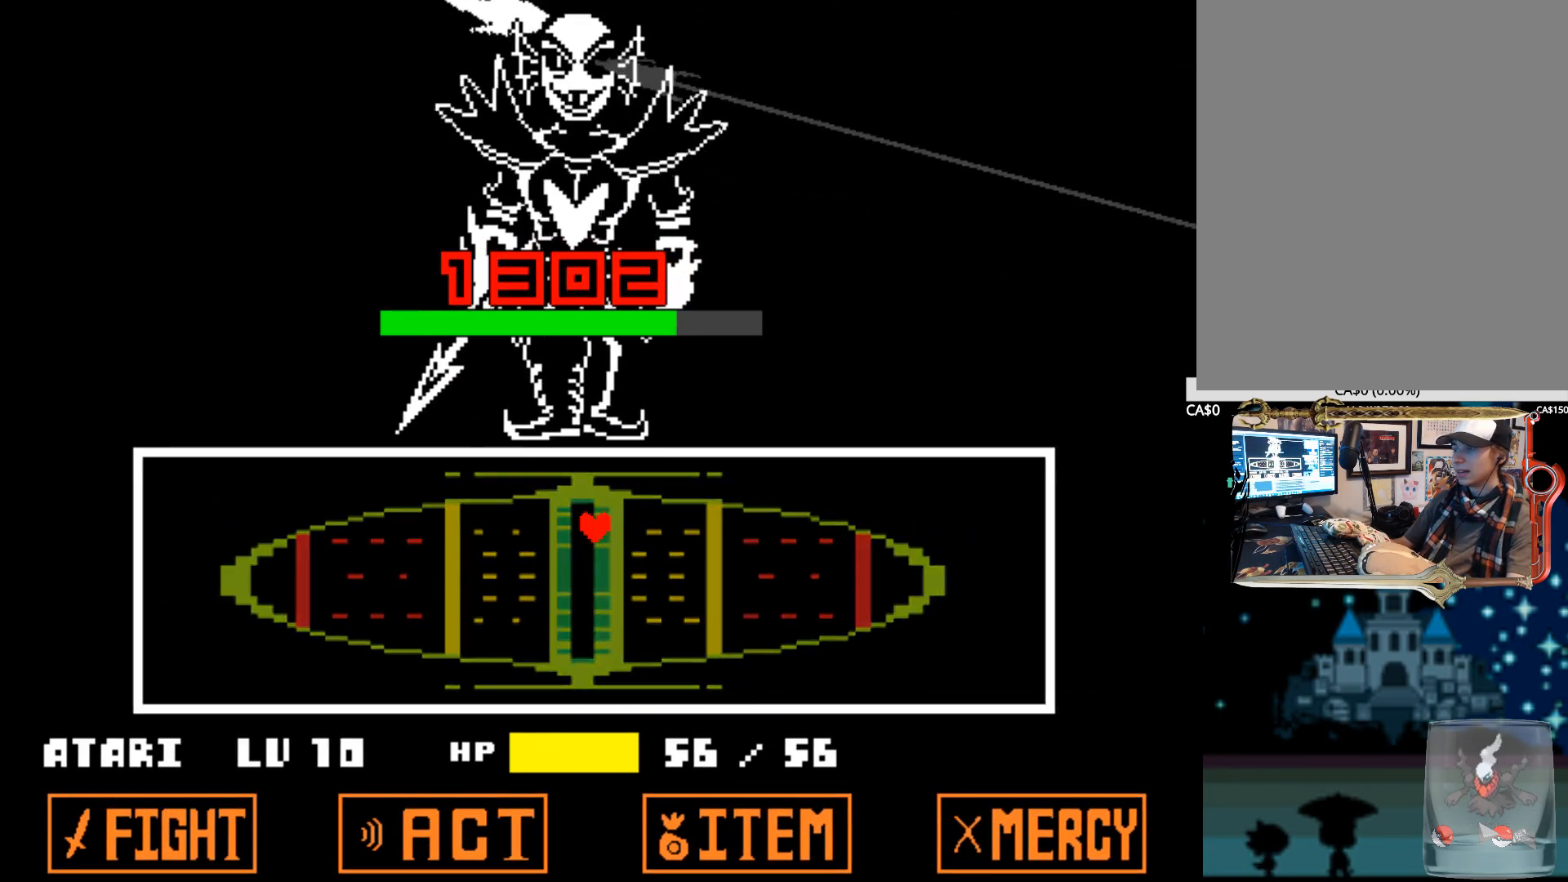
{"keys": [], "events": []}
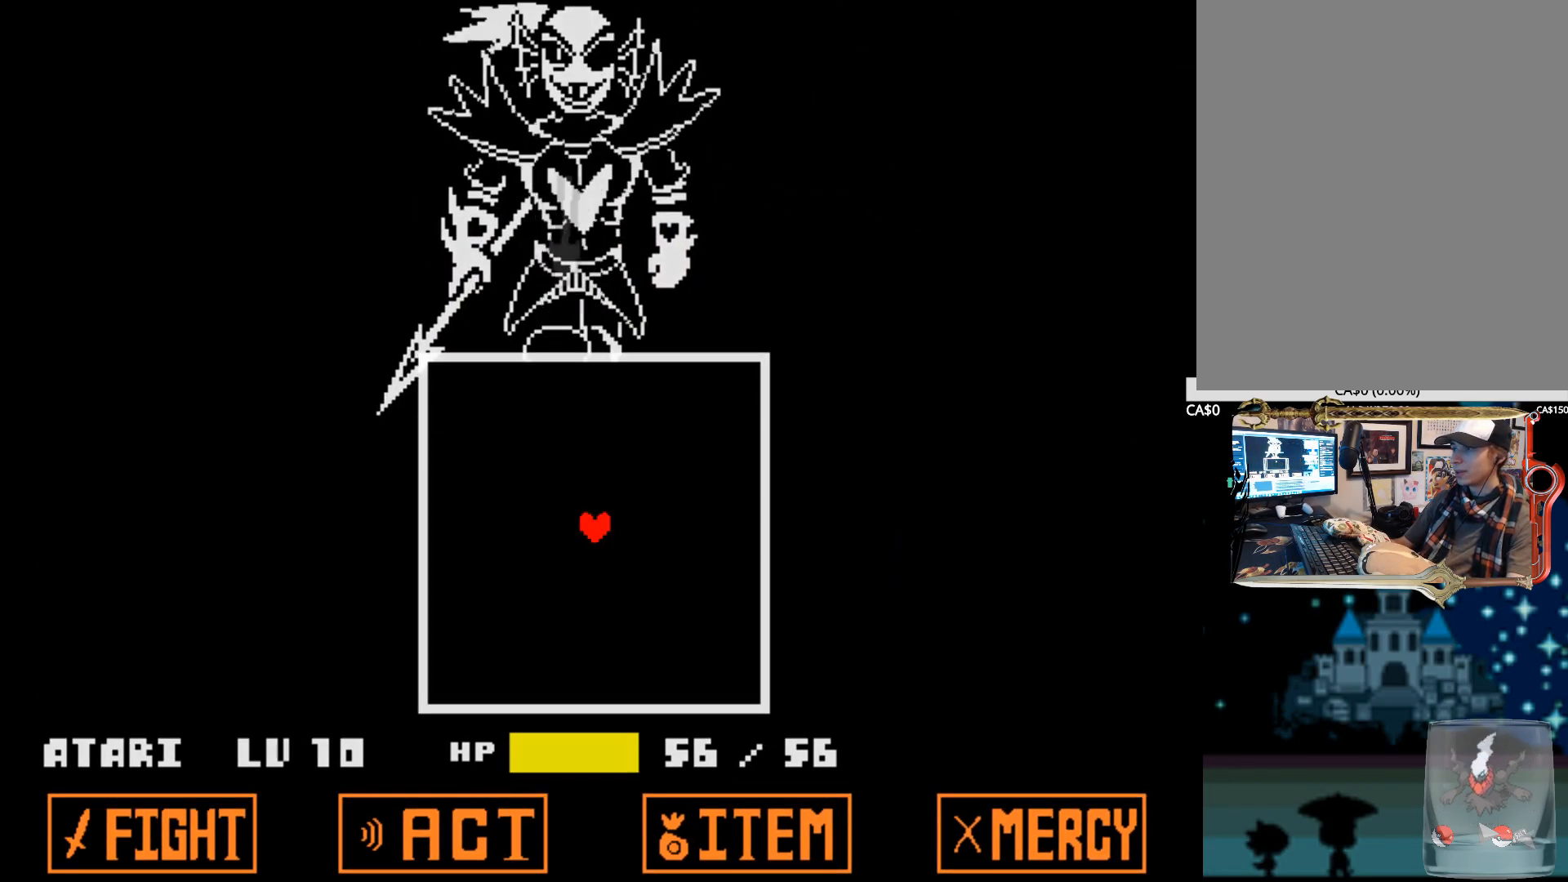
{"keys": [], "events": []}
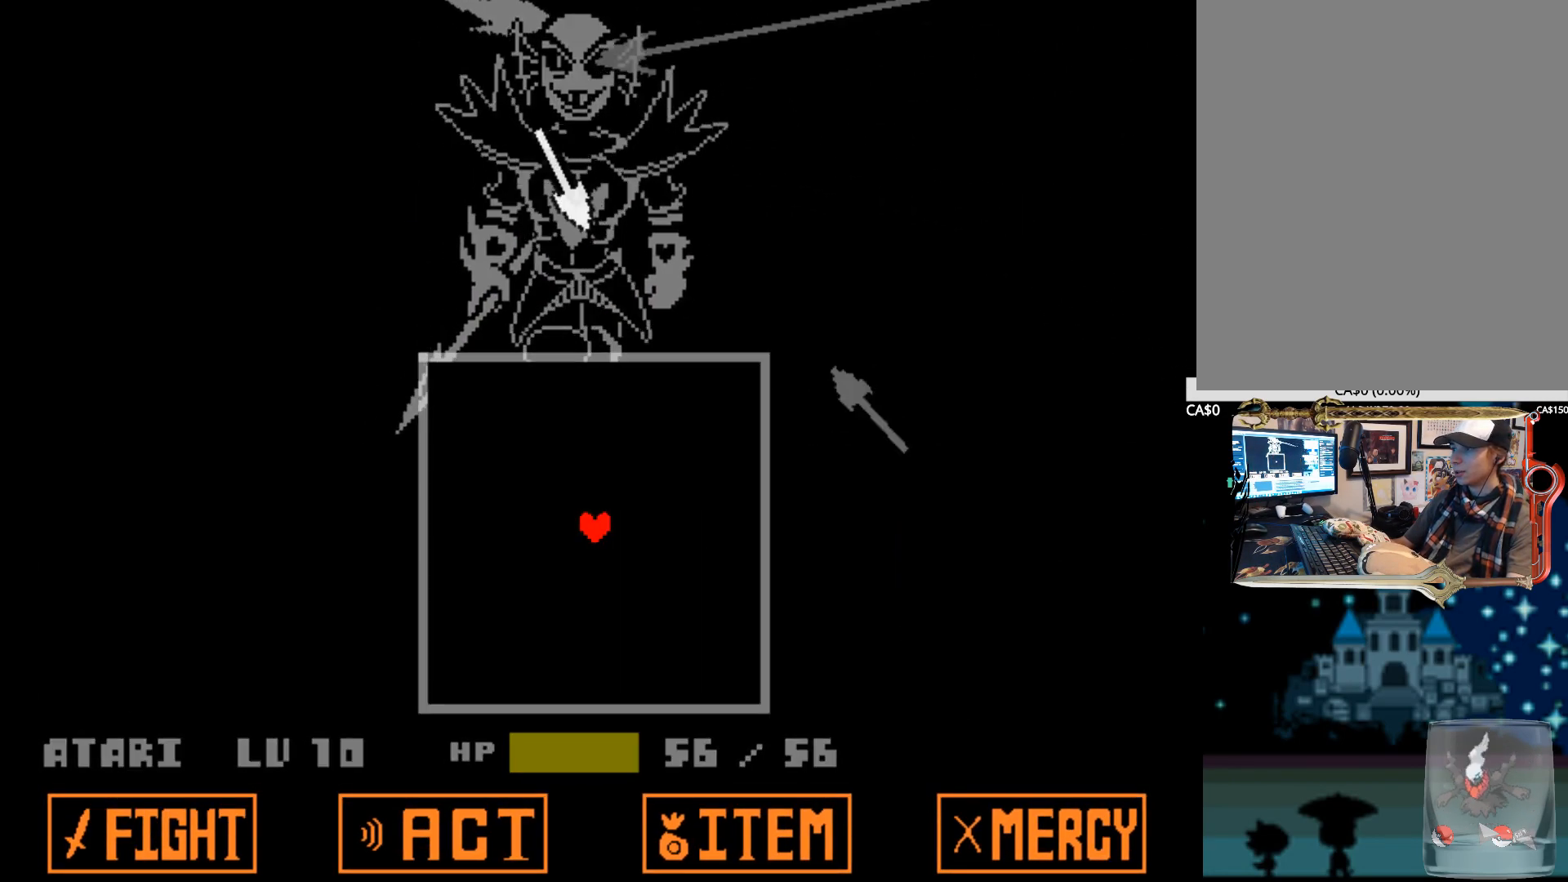
{"keys": ["up"], "events": [[500, "up", "down"]]}
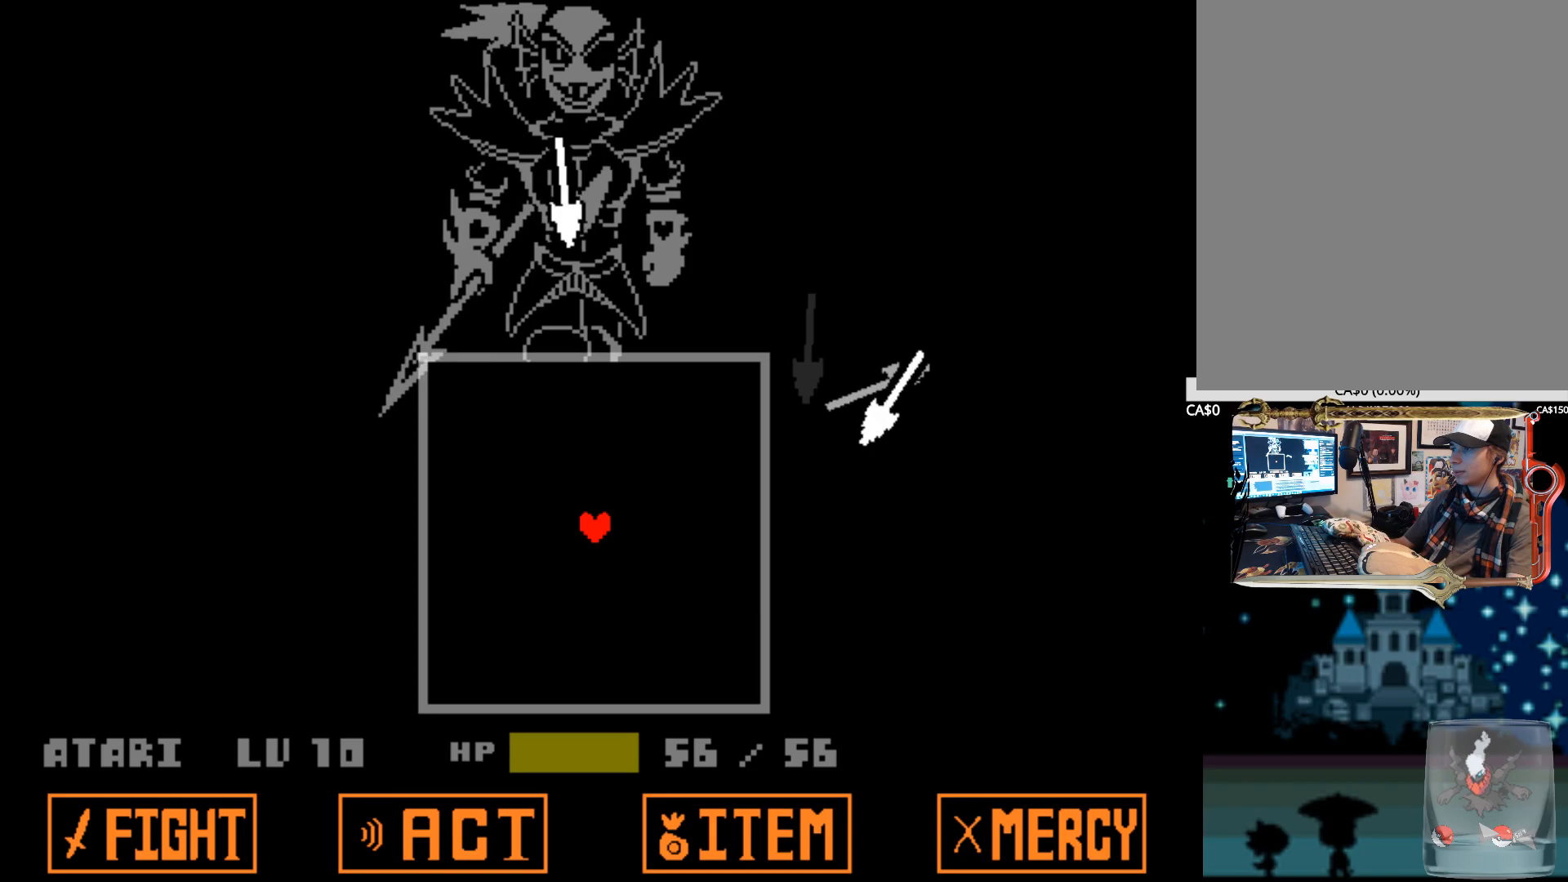
{"keys": ["up"], "events": [[234, "right", "down"], [467, "right", "up"]]}
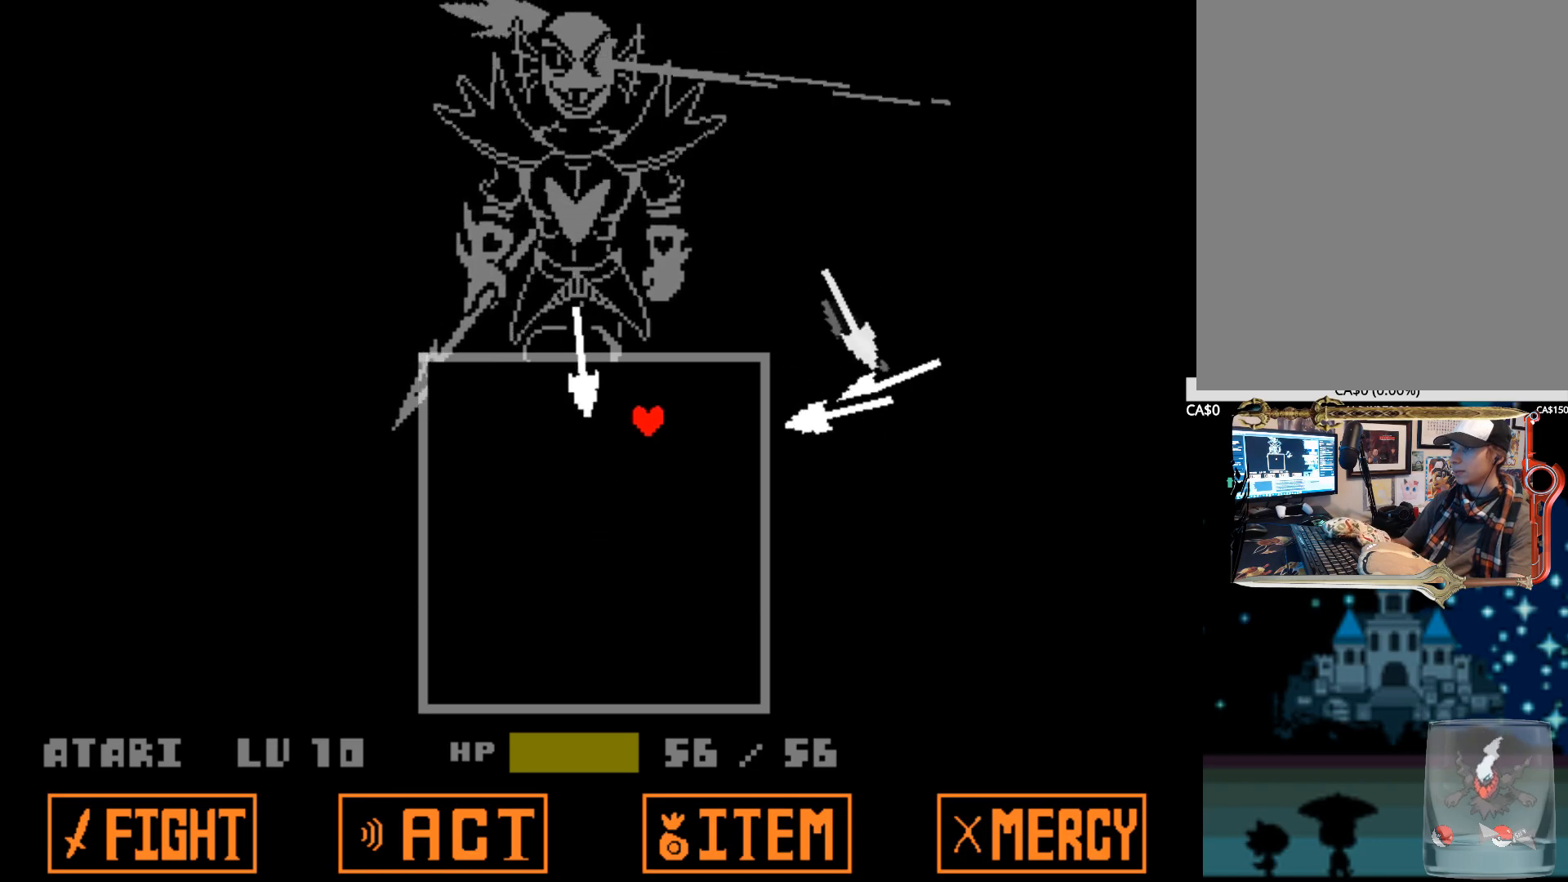
{"keys": ["left"], "events": [[434, "left", "down"], [484, "up", "up"]]}
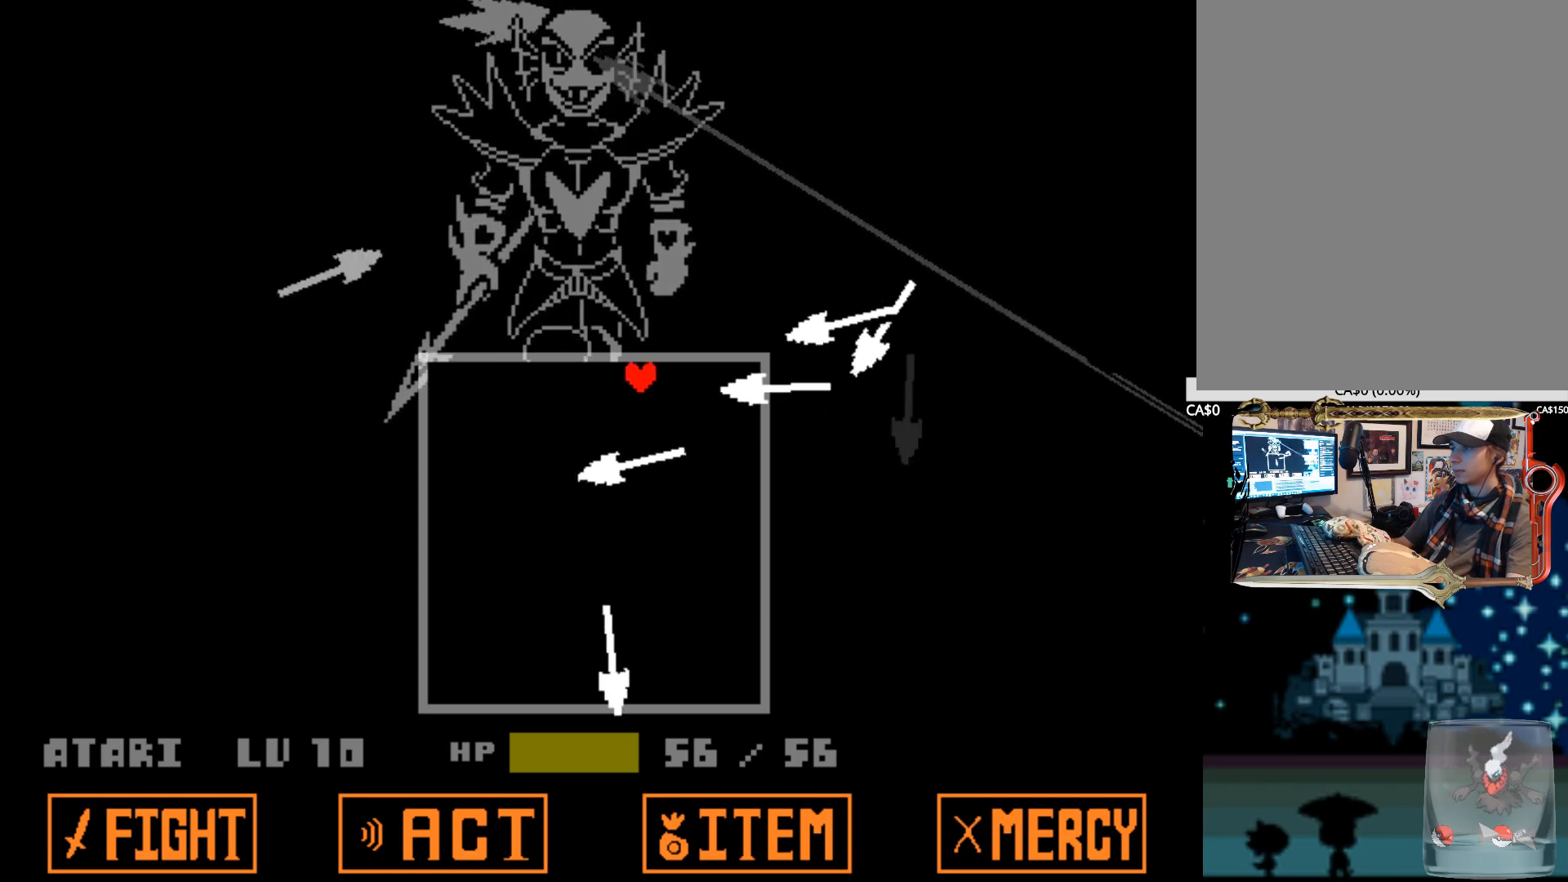
{"keys": ["left", "up"], "events": [[450, "up", "down"]]}
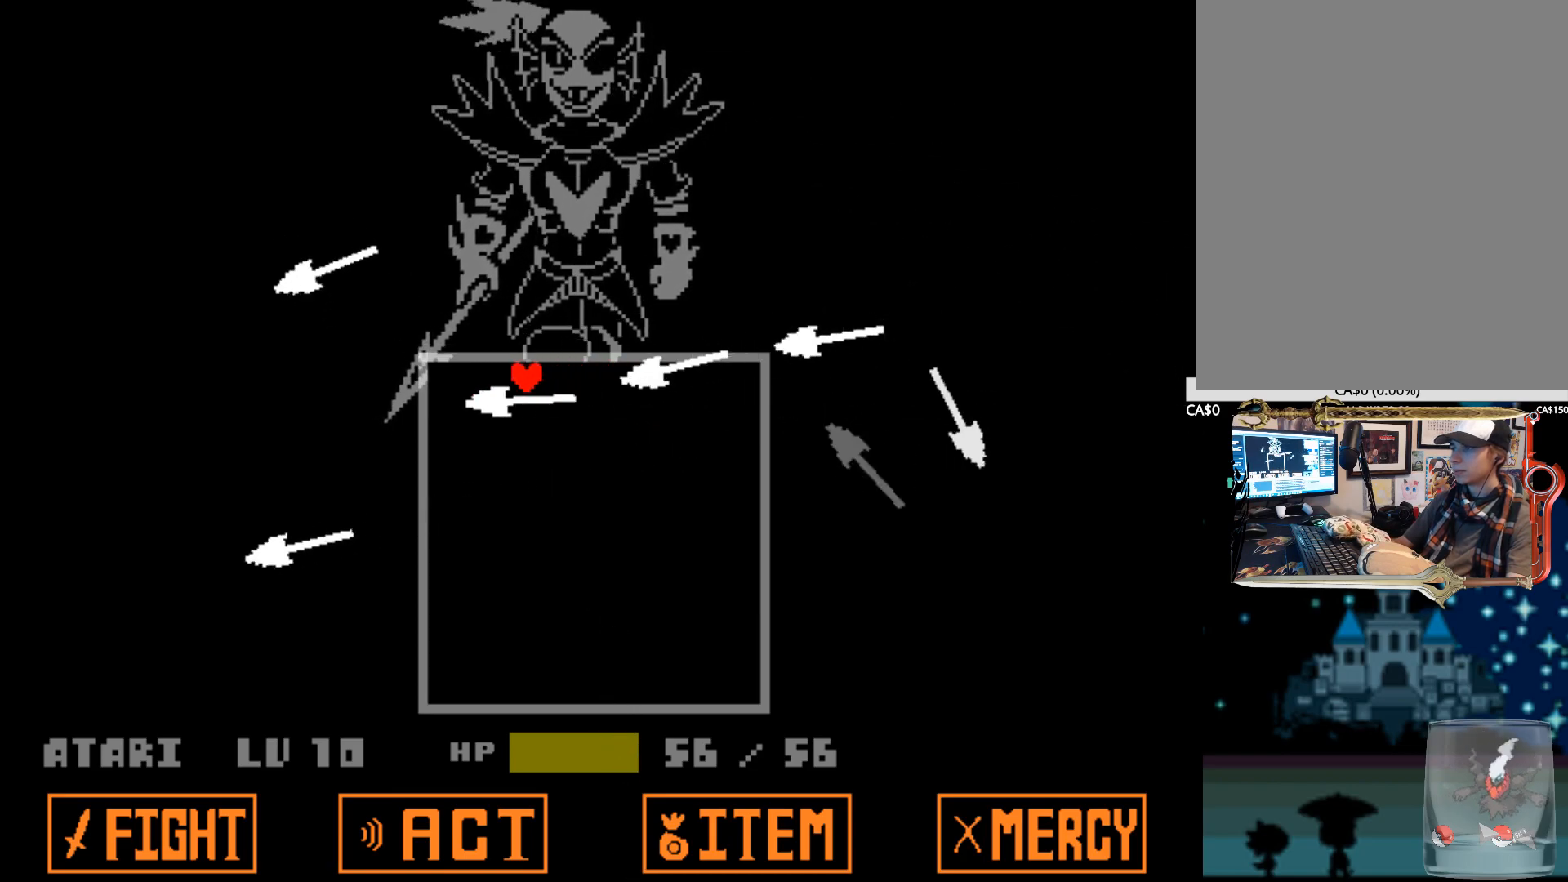
{"keys": ["left", "up"], "events": [[100, "left", "up"], [467, "left", "down"]]}
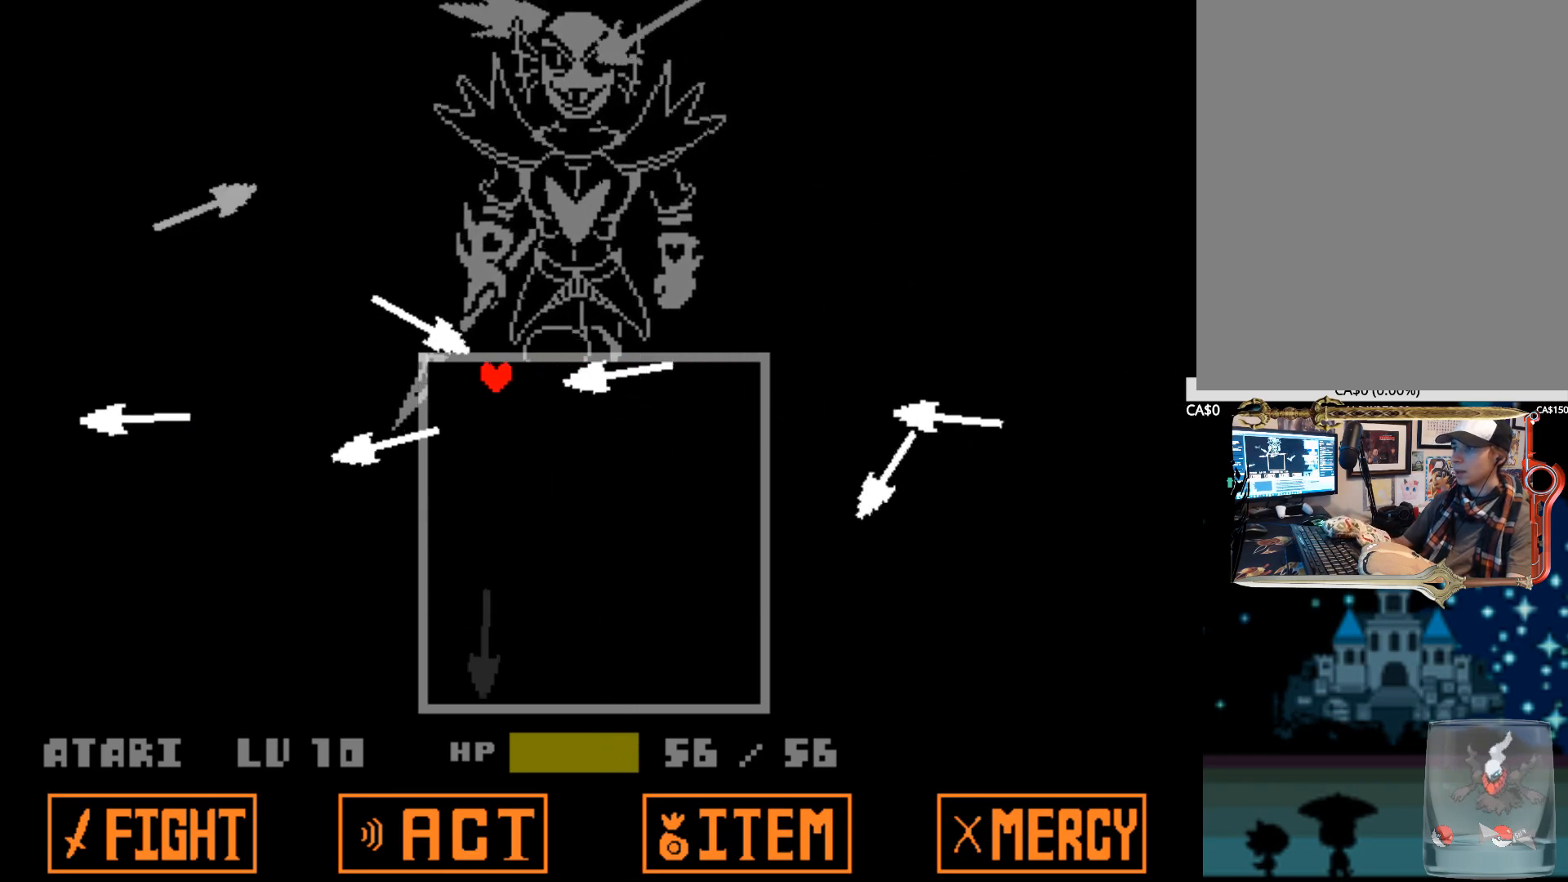
{"keys": ["down", "left"], "events": [[17, "up", "up"], [67, "down", "down"]]}
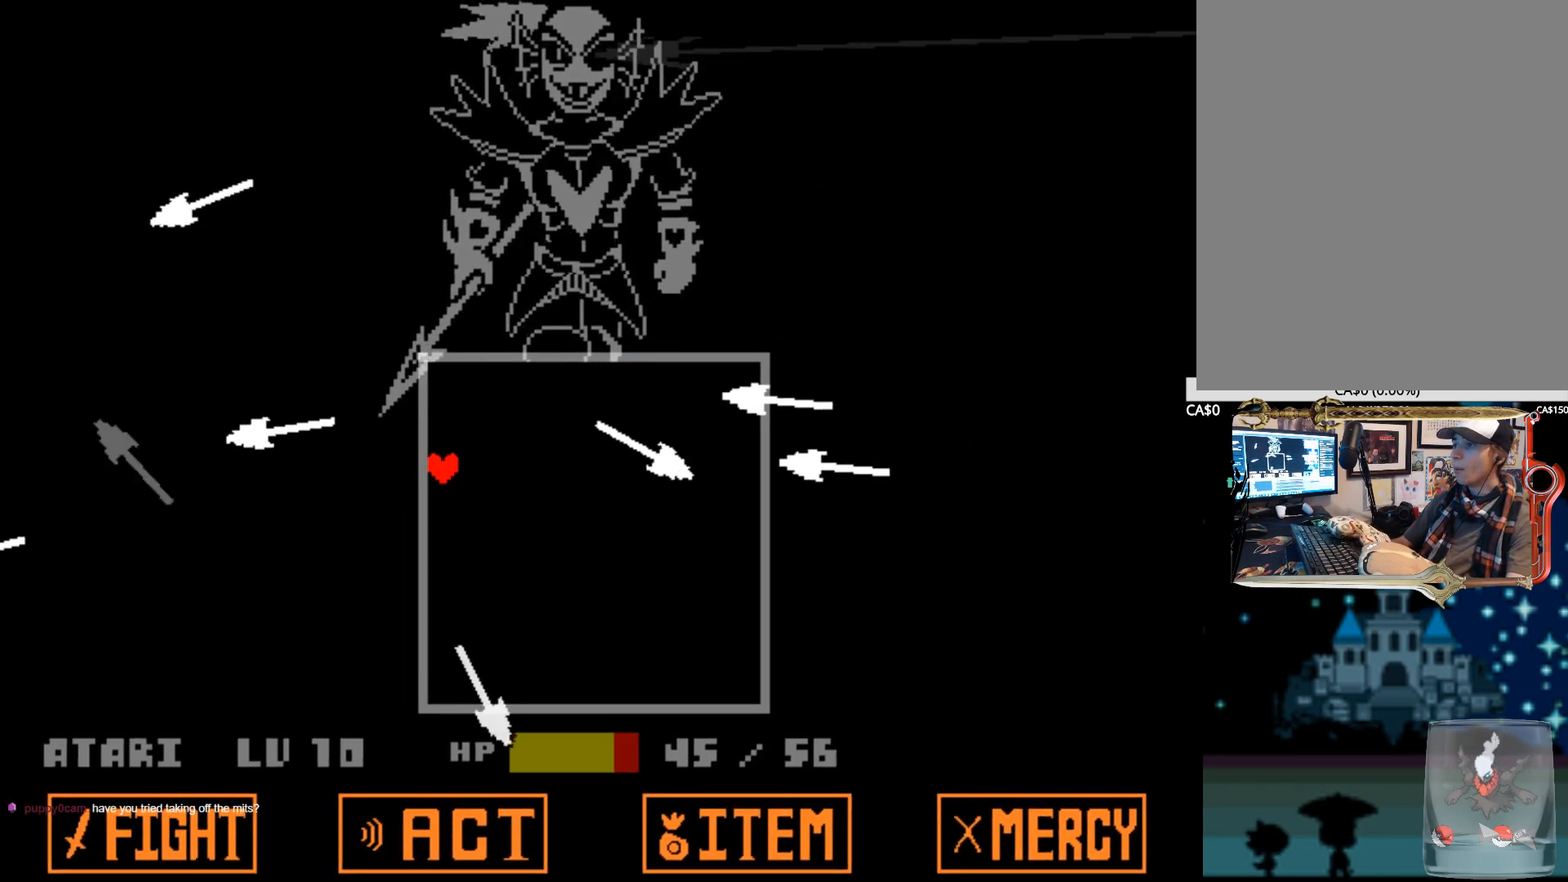
{"keys": ["right"], "events": [[34, "left", "up"], [267, "right", "down"], [317, "down", "up"]]}
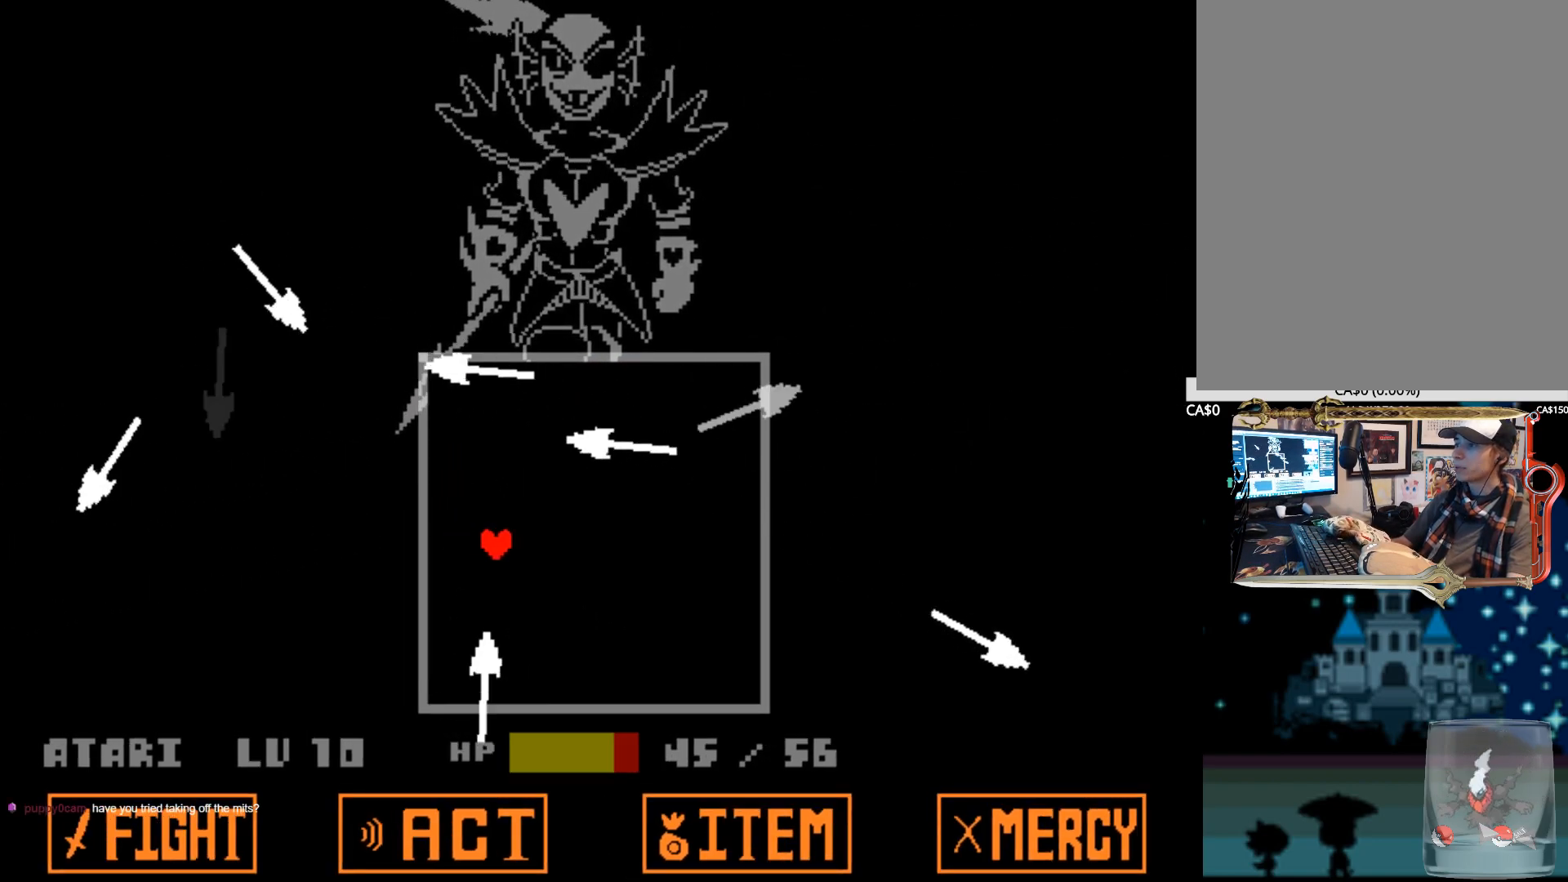
{"keys": ["right"], "events": [[234, "down", "down"], [417, "down", "up"]]}
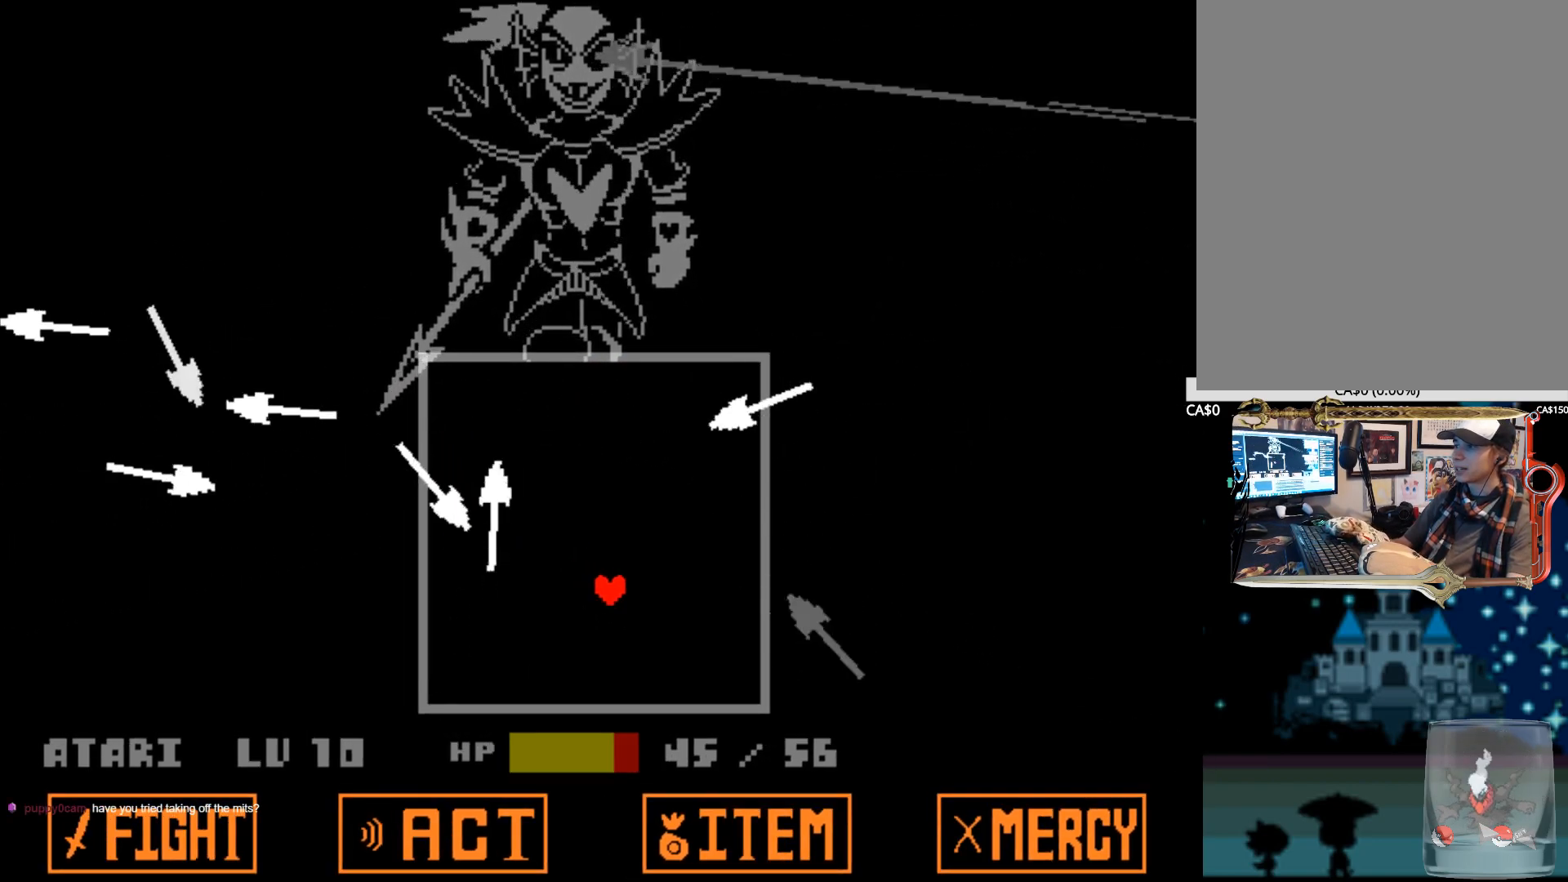
{"keys": ["right"], "events": [[250, "up", "down"], [400, "up", "up"]]}
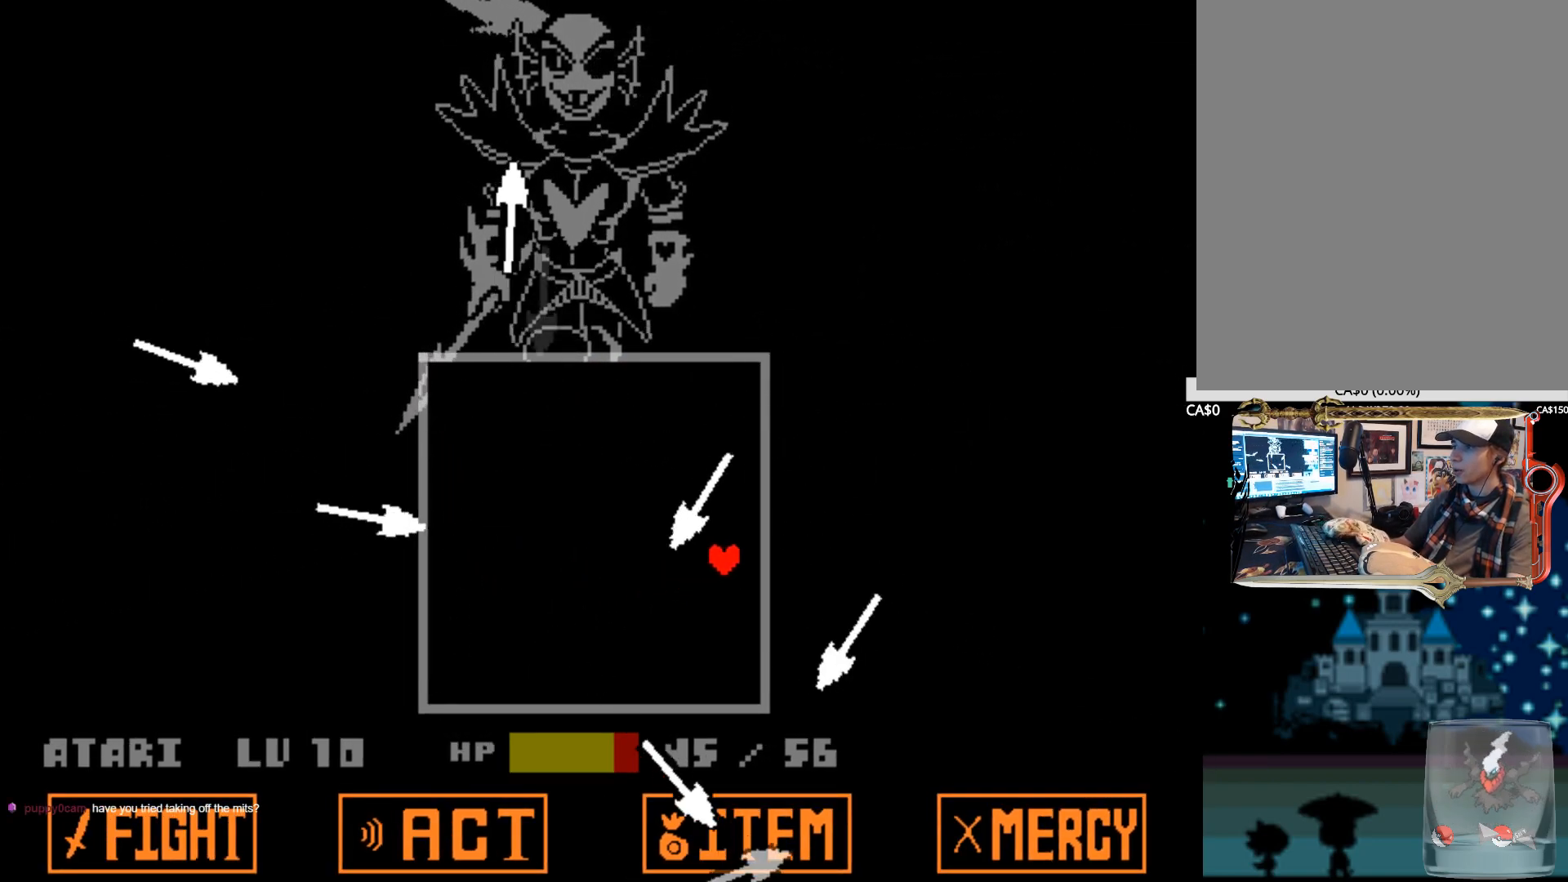
{"keys": ["up"], "events": [[134, "up", "down"], [217, "right", "up"]]}
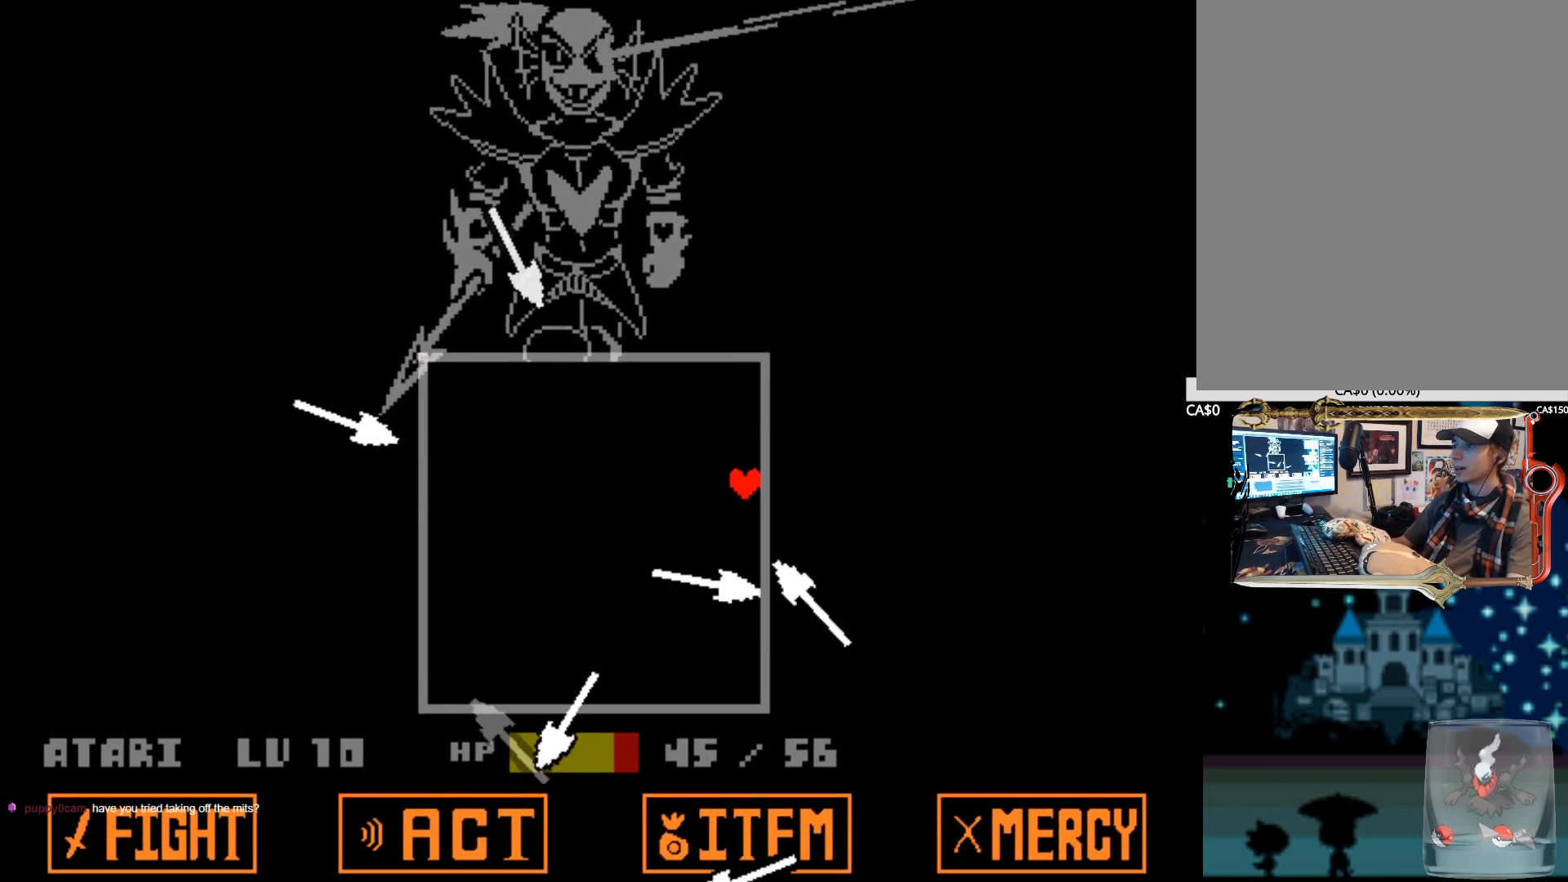
{"keys": ["left"], "events": [[334, "left", "down"], [367, "up", "up"]]}
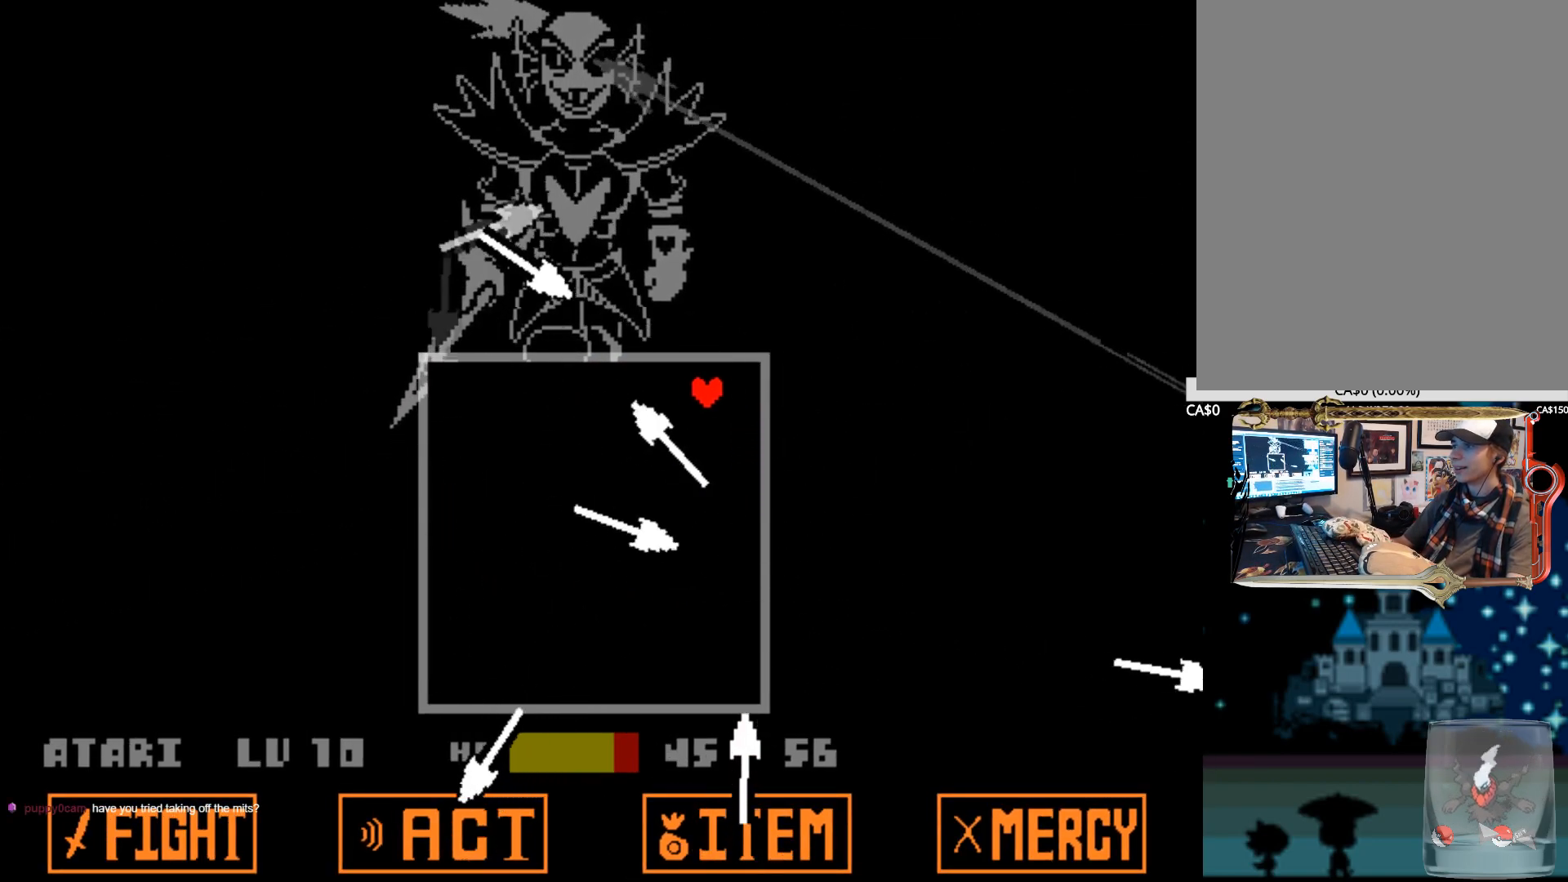
{"keys": ["left"], "events": [[300, "down", "down"], [300, "left", "up"], [350, "left", "down"], [484, "down", "up"]]}
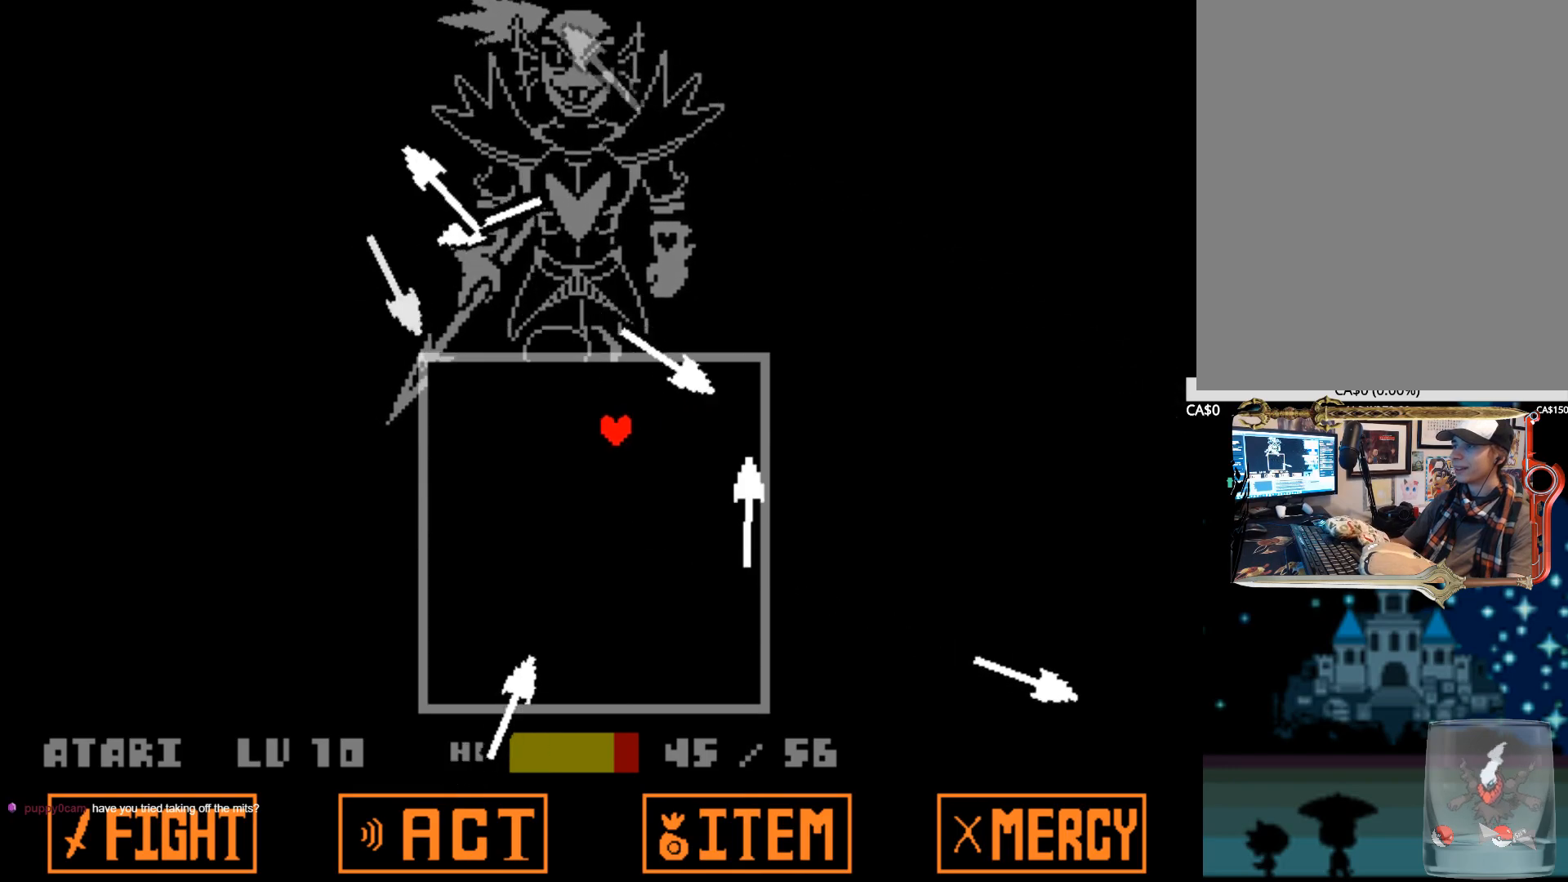
{"keys": ["down", "left"], "events": [[167, "up", "down"], [317, "up", "up"], [400, "down", "down"]]}
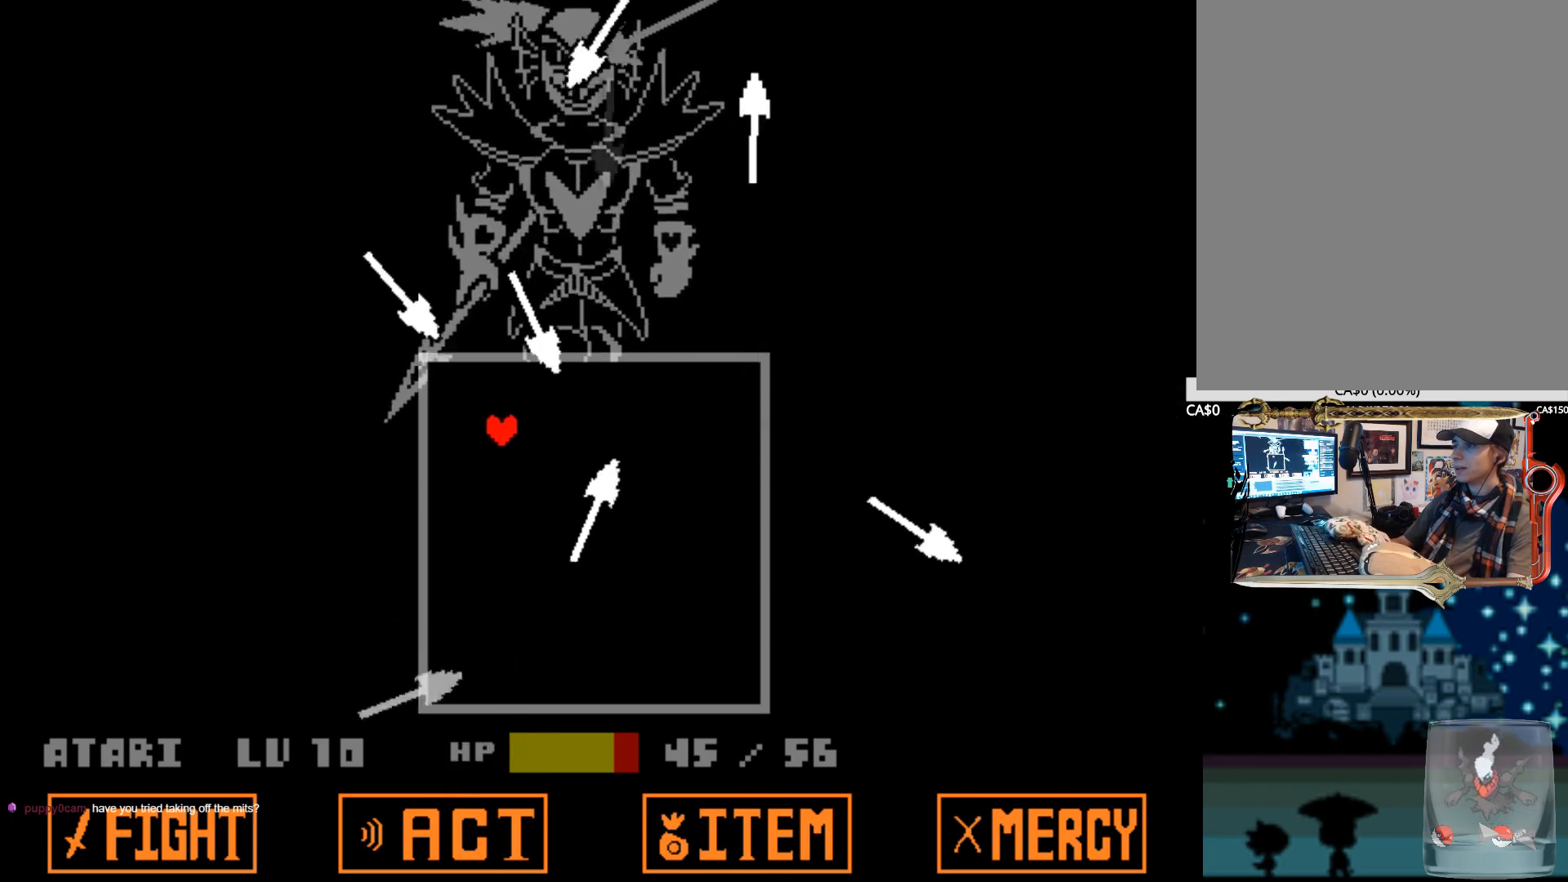
{"keys": ["down", "left", "right"], "events": [[100, "down", "up"], [234, "left", "up"], [234, "right", "down"], [417, "down", "down"], [417, "left", "down"]]}
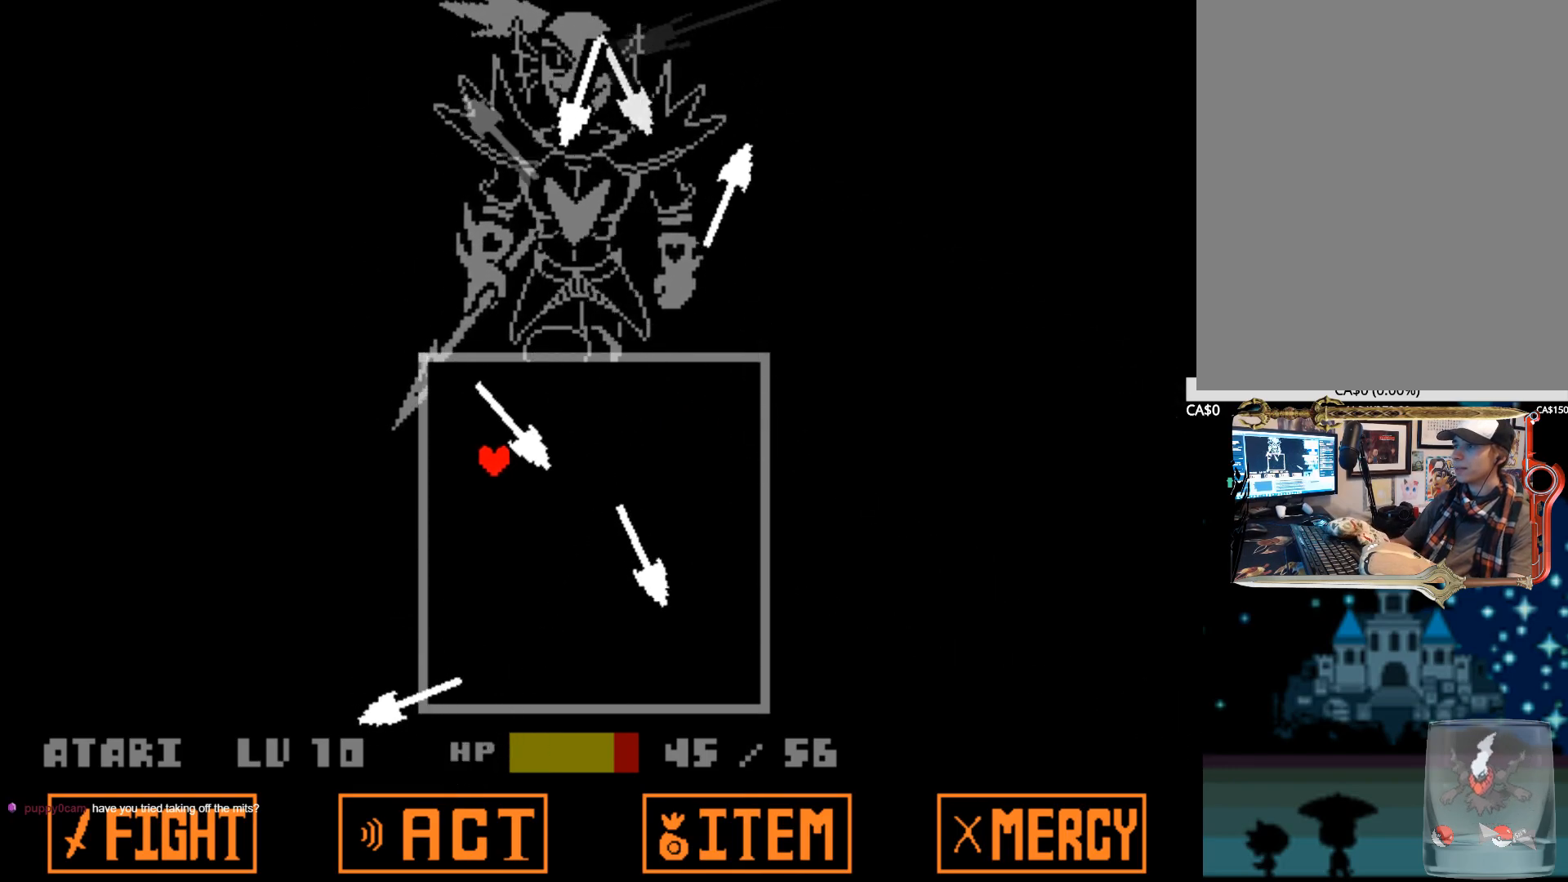
{"keys": ["right"], "events": [[17, "right", "up"], [200, "left", "up"], [200, "right", "down"], [300, "down", "up"]]}
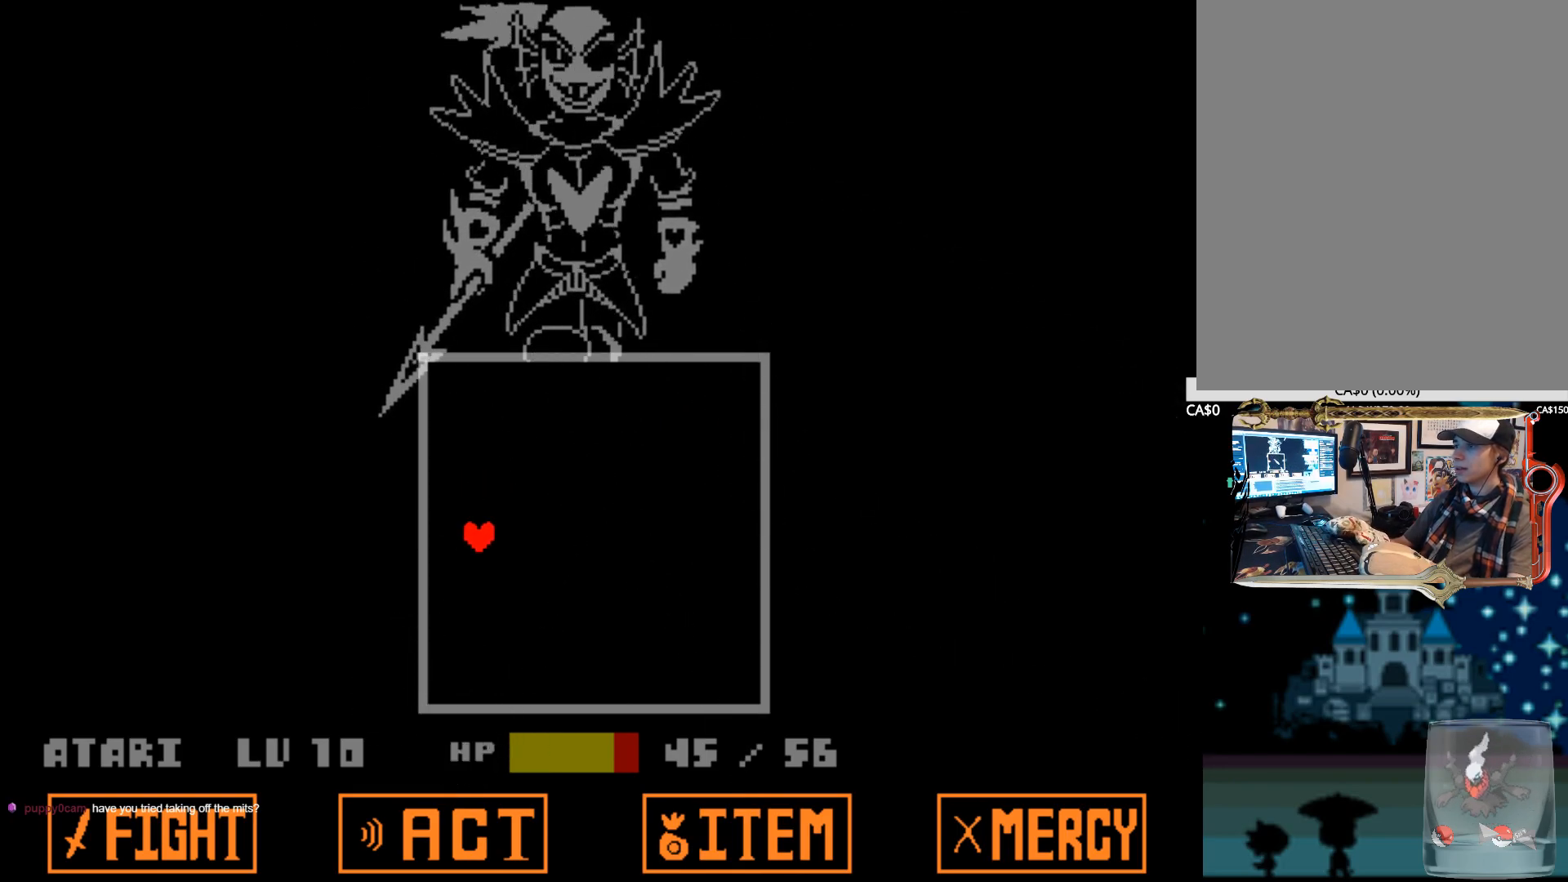
{"keys": [], "events": [[267, "right", "up"]]}
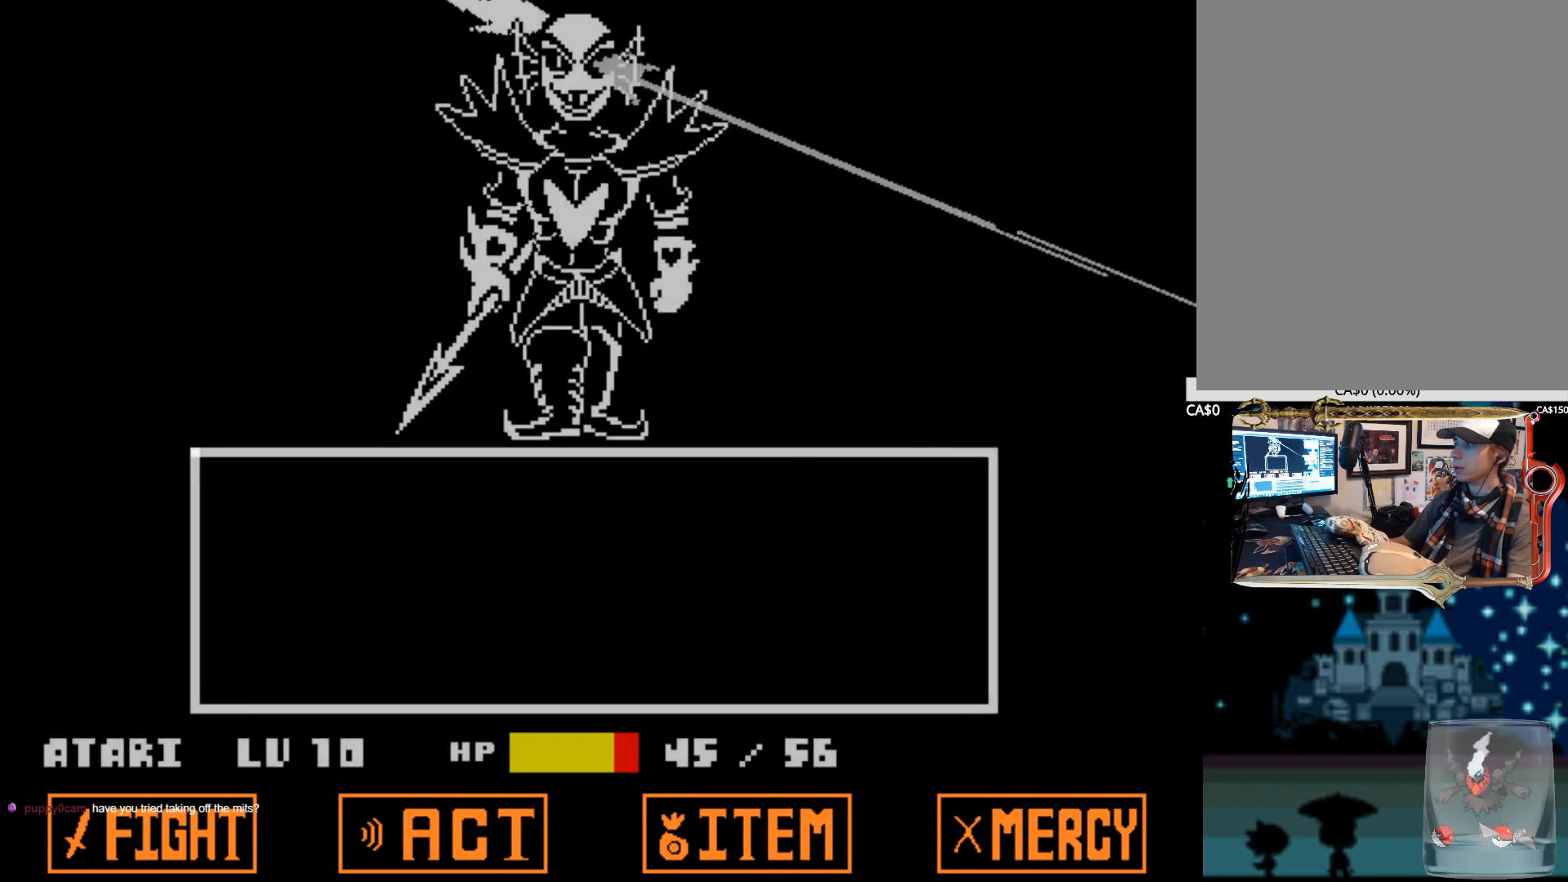
{"keys": [], "events": []}
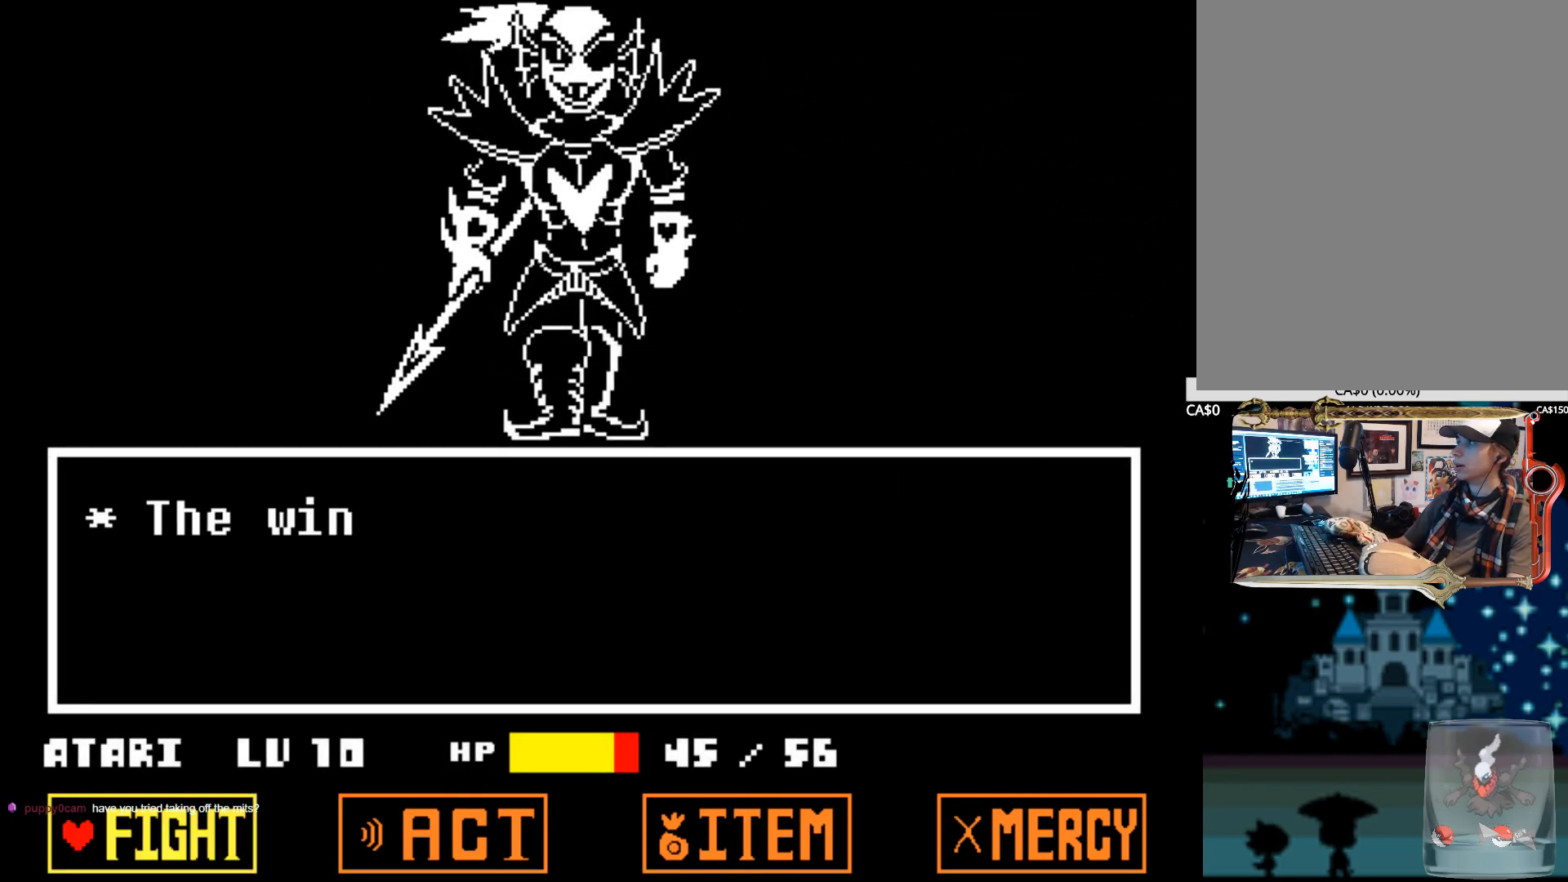
{"keys": [], "events": []}
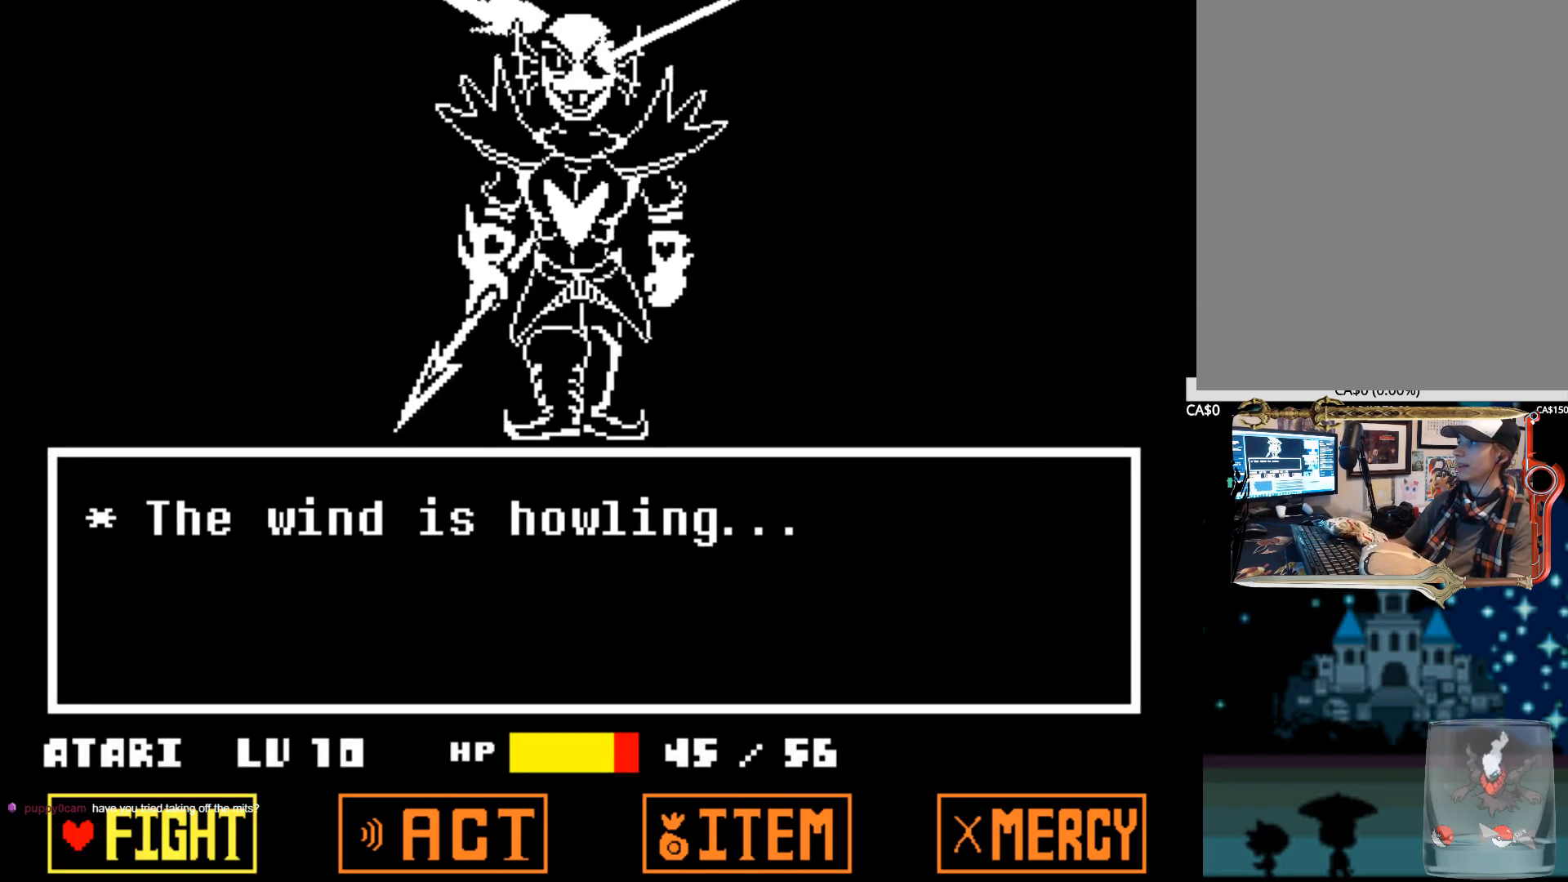
{"keys": ["z"], "events": [[317, "z", "down"], [400, "z", "up"], [450, "z", "down"]]}
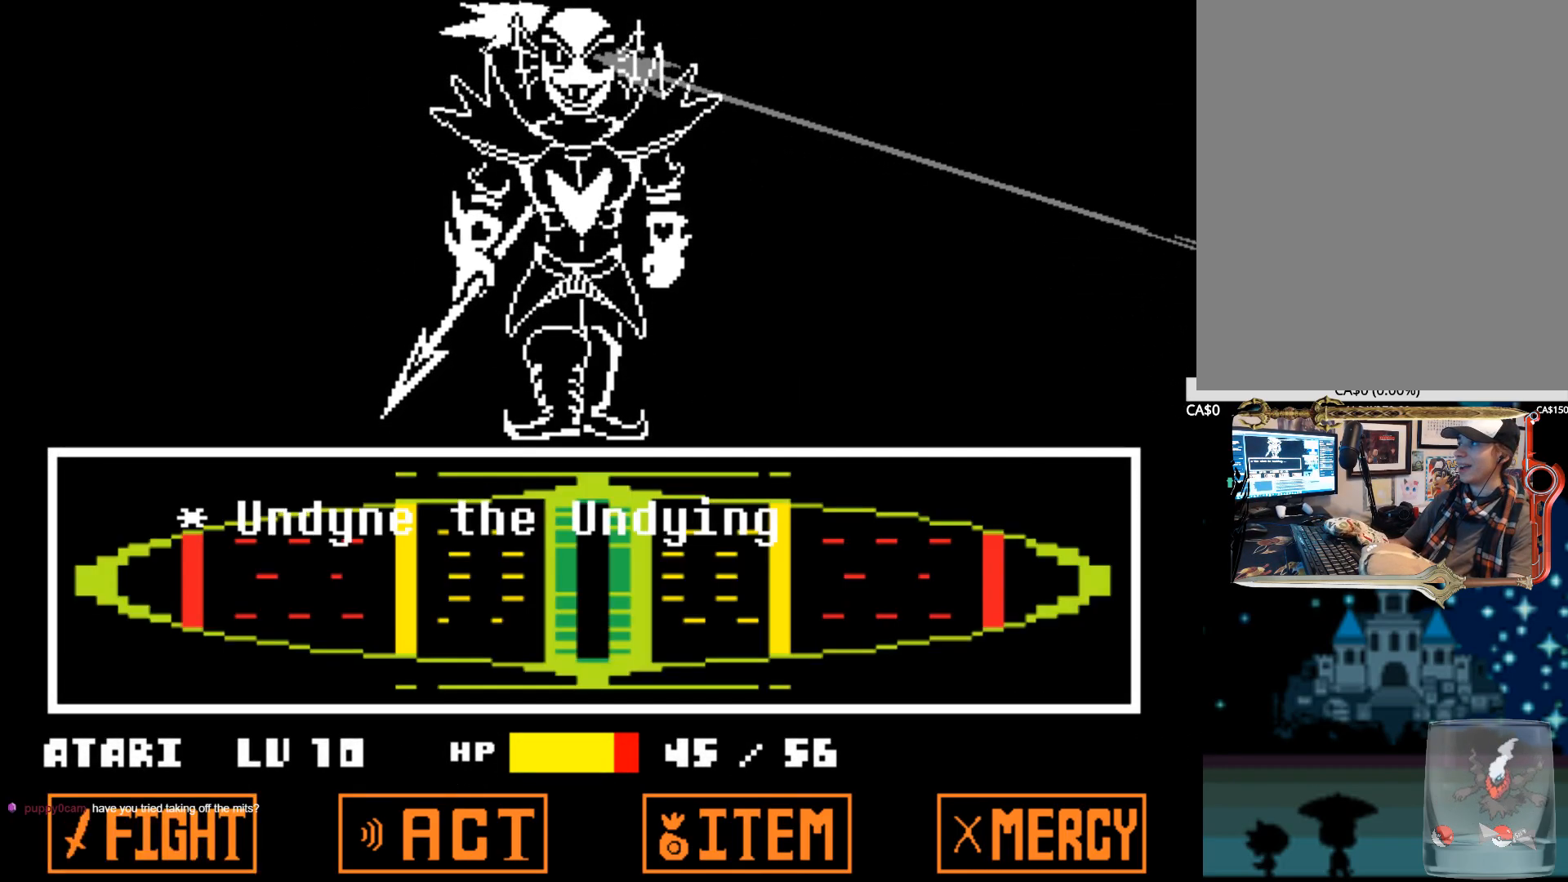
{"keys": [], "events": [[50, "z", "up"]]}
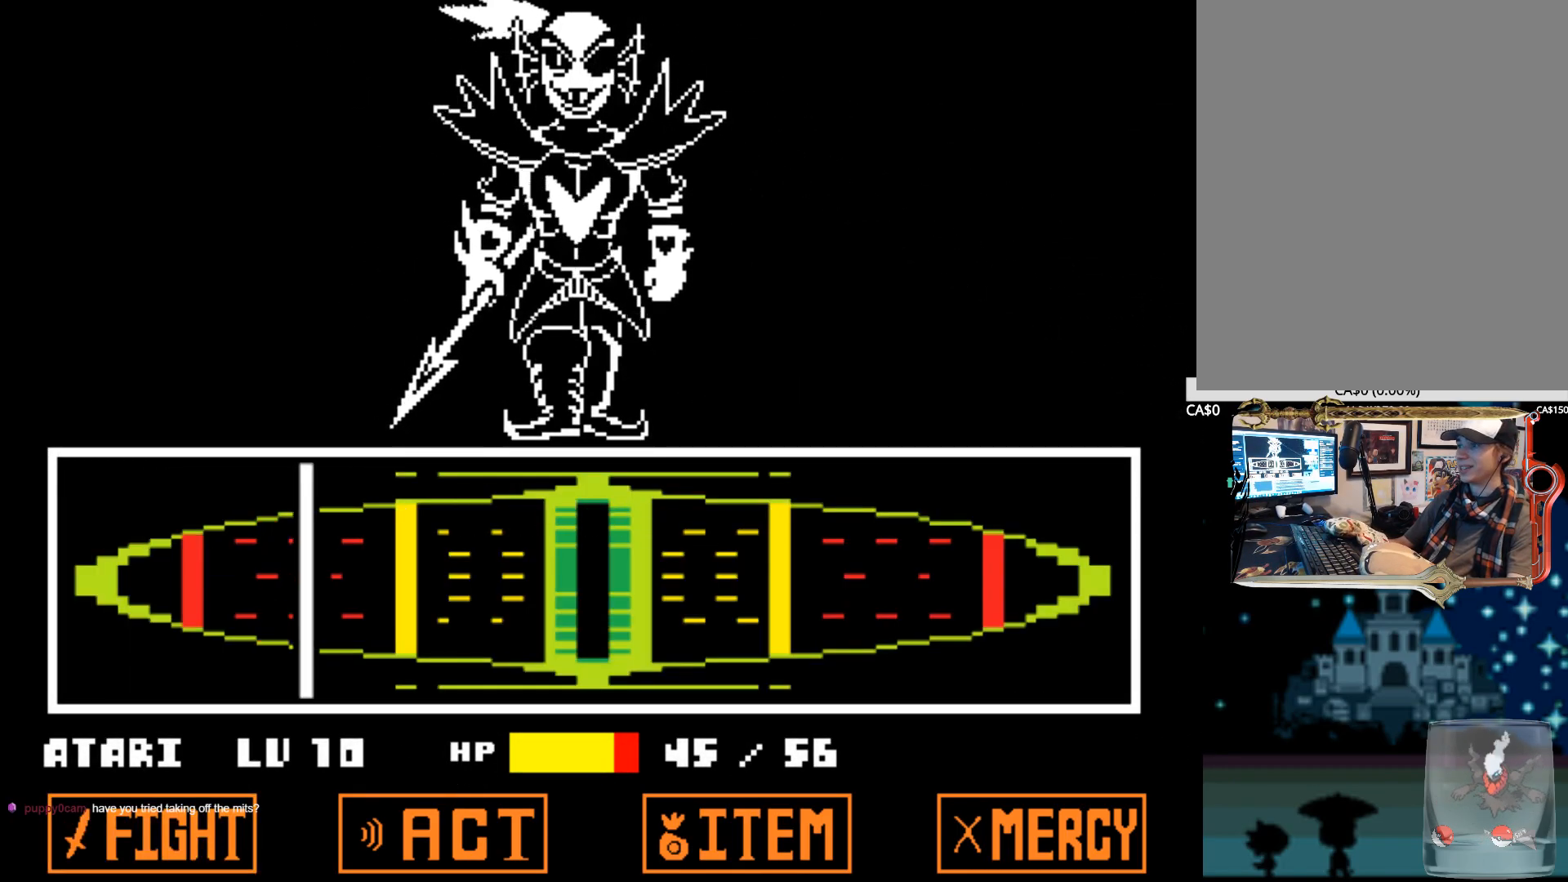
{"keys": ["z"], "events": [[350, "shift", "down"], [350, "z", "down"], [434, "shift", "up"], [434, "z", "up"], [484, "z", "down"]]}
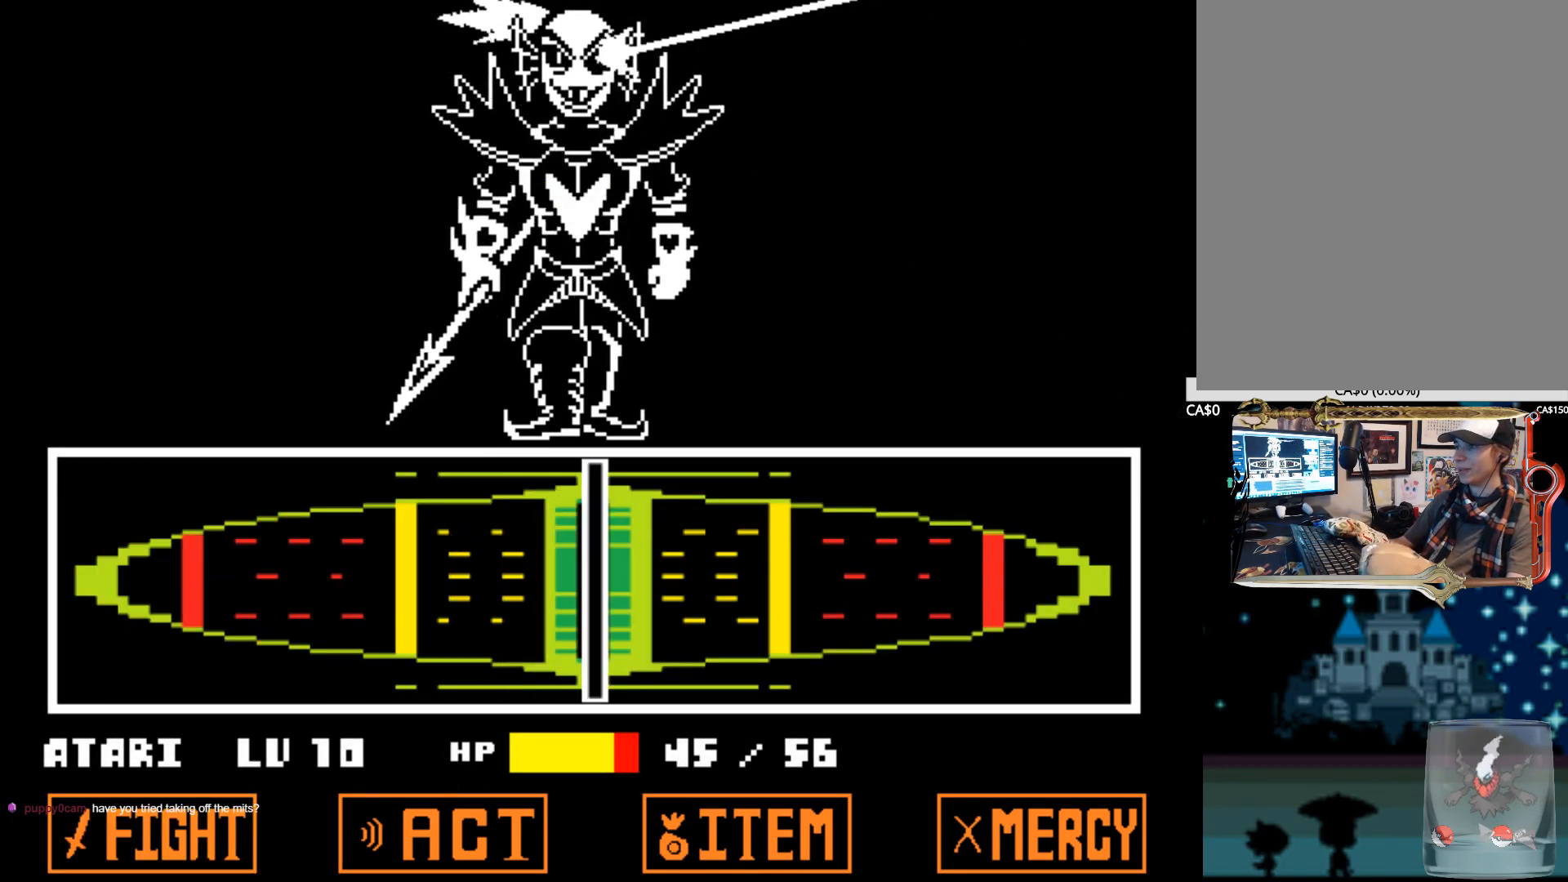
{"keys": ["z"], "events": [[34, "shift", "down"], [84, "shift", "up"], [84, "z", "up"], [117, "z", "down"], [167, "shift", "down"], [217, "shift", "up"], [317, "shift", "down"], [367, "shift", "up"], [367, "z", "up"], [417, "z", "down"], [450, "shift", "down"], [500, "shift", "up"]]}